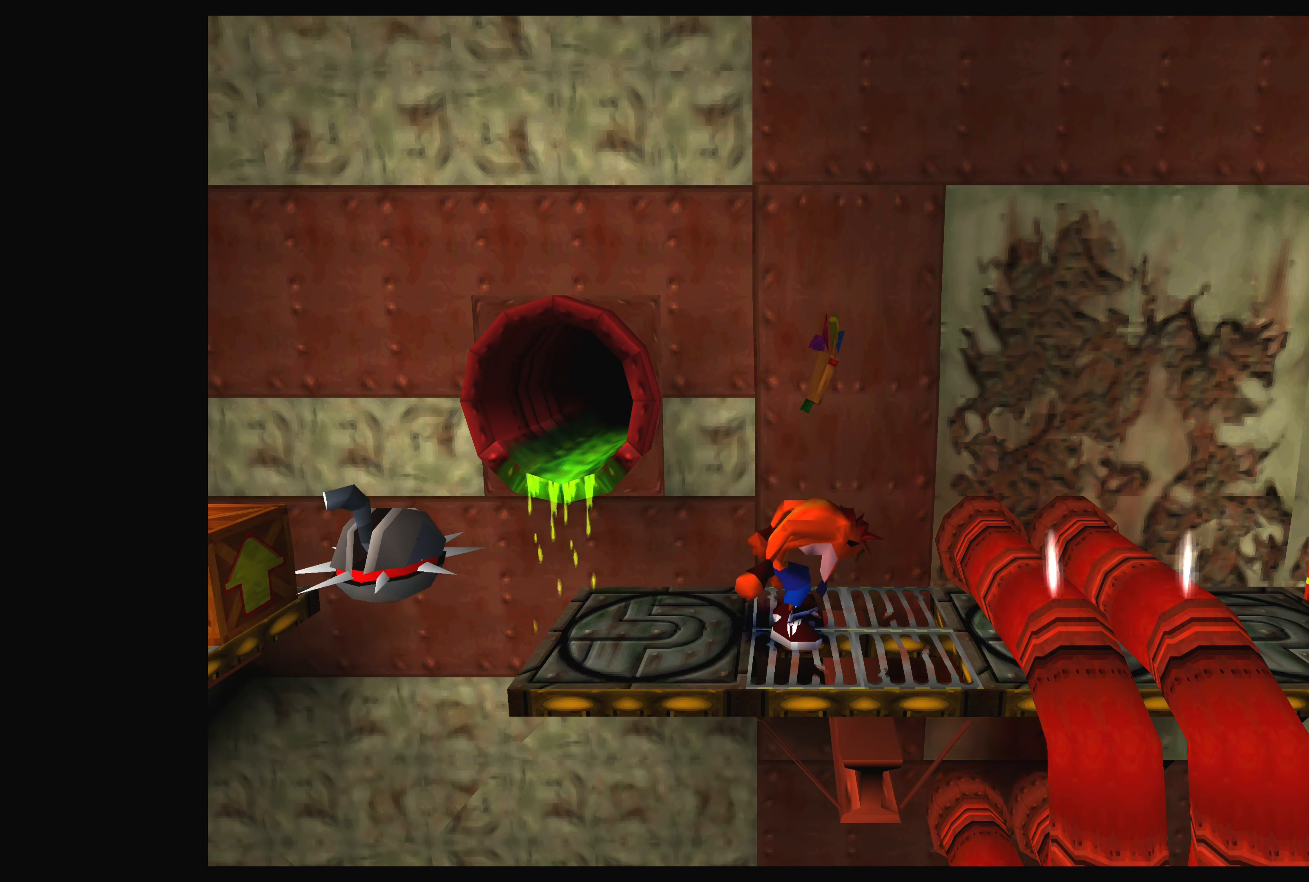
Gameplay with a controller (PlayStation layout); each line is a JSON object with the inputs held at the frame after it. "events" lists button and stick changes between this image and that frame as [ms after this image, input, new state], when the widget could be followed in between. Not read: L2 L3 R2 R3 right_stick.
{"buttons": [], "left_stick": "center", "events": []}
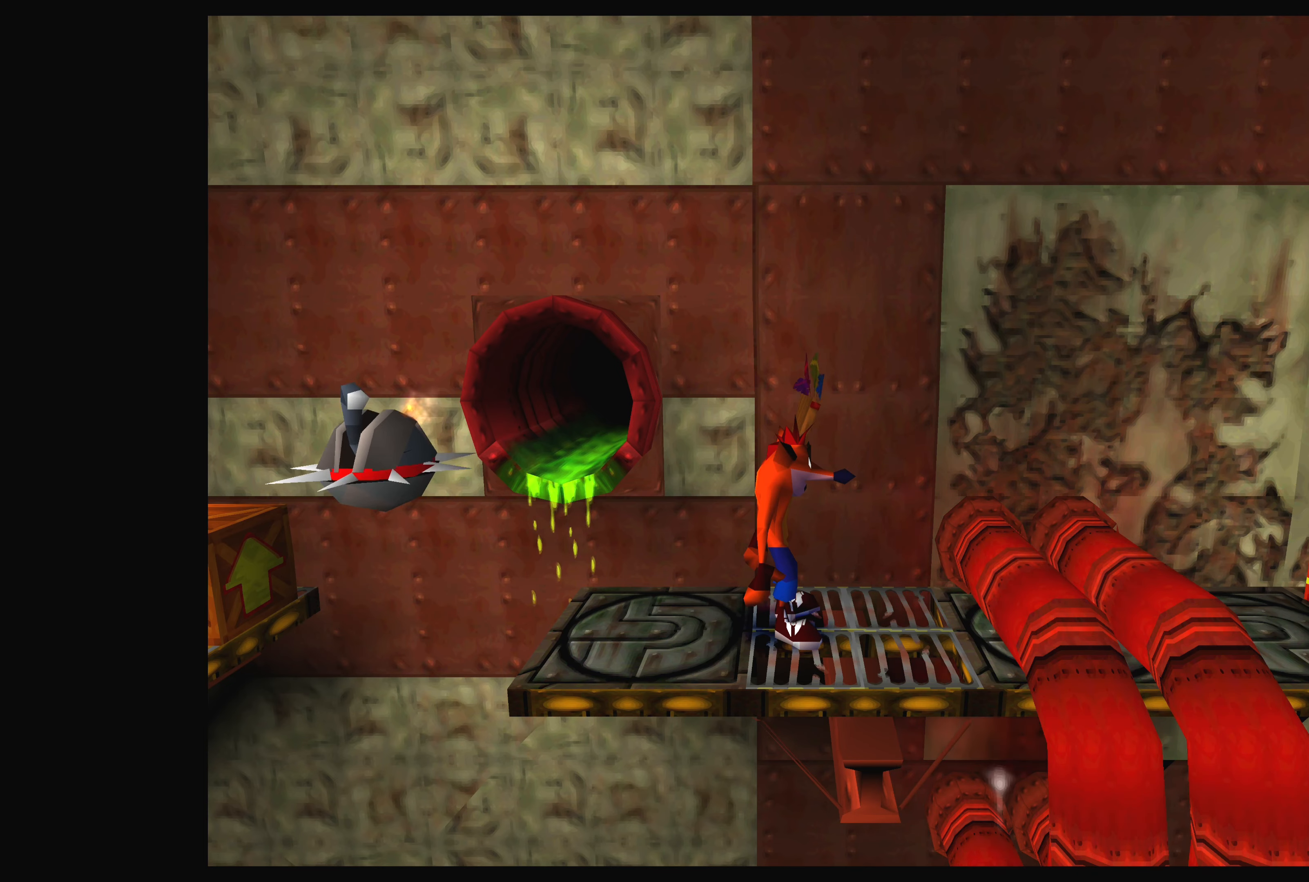
{"buttons": [], "left_stick": "center", "events": []}
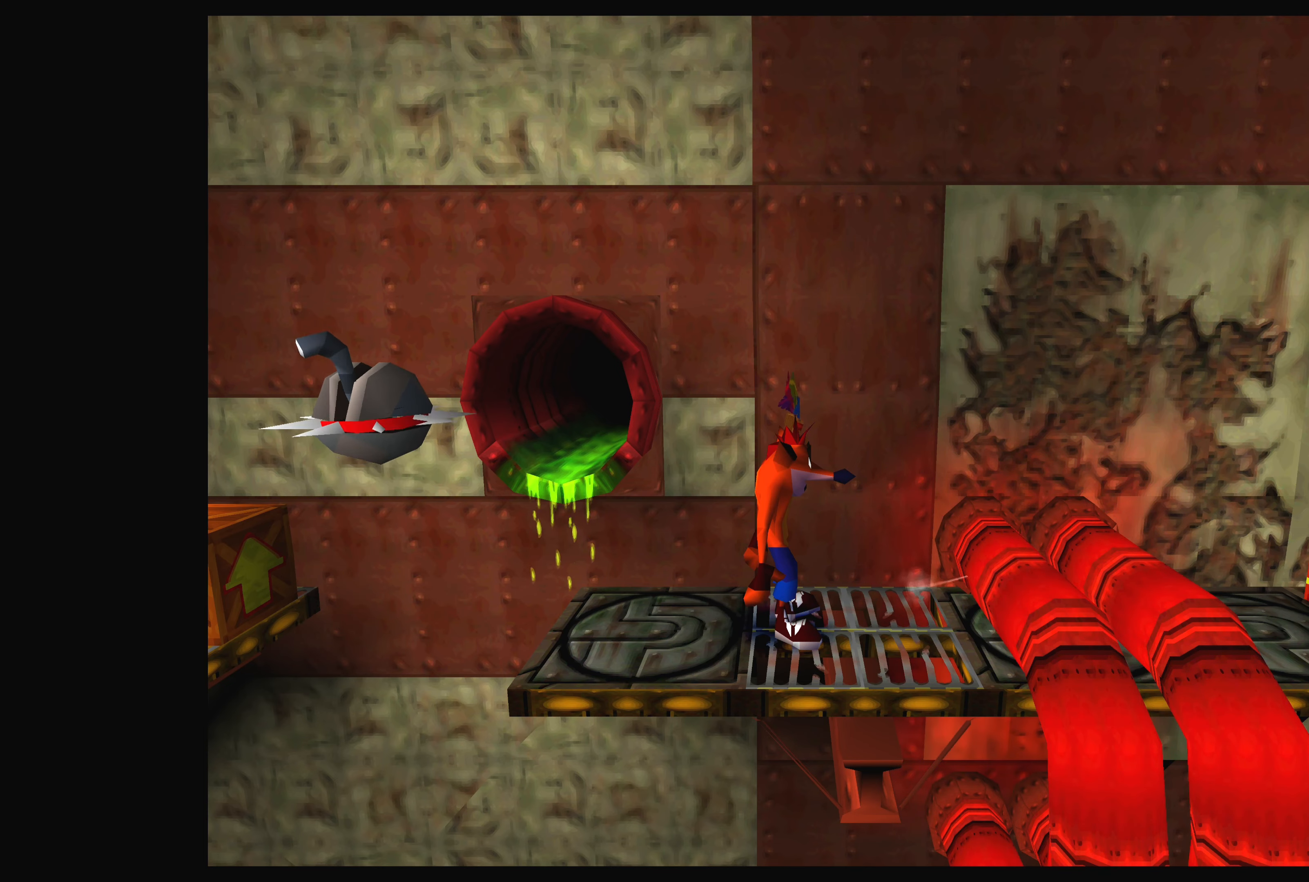
{"buttons": [], "left_stick": "center", "events": []}
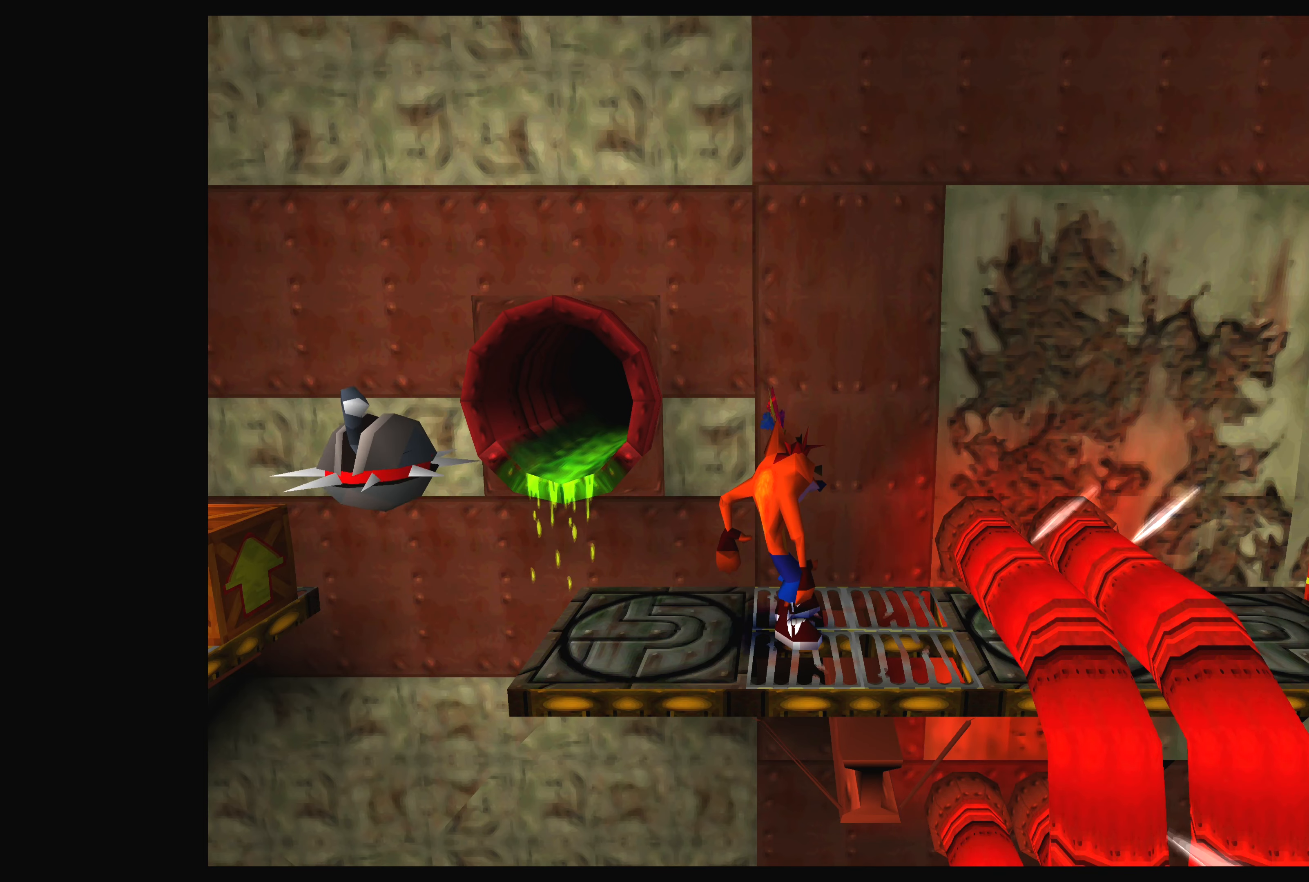
{"buttons": [], "left_stick": "center", "events": []}
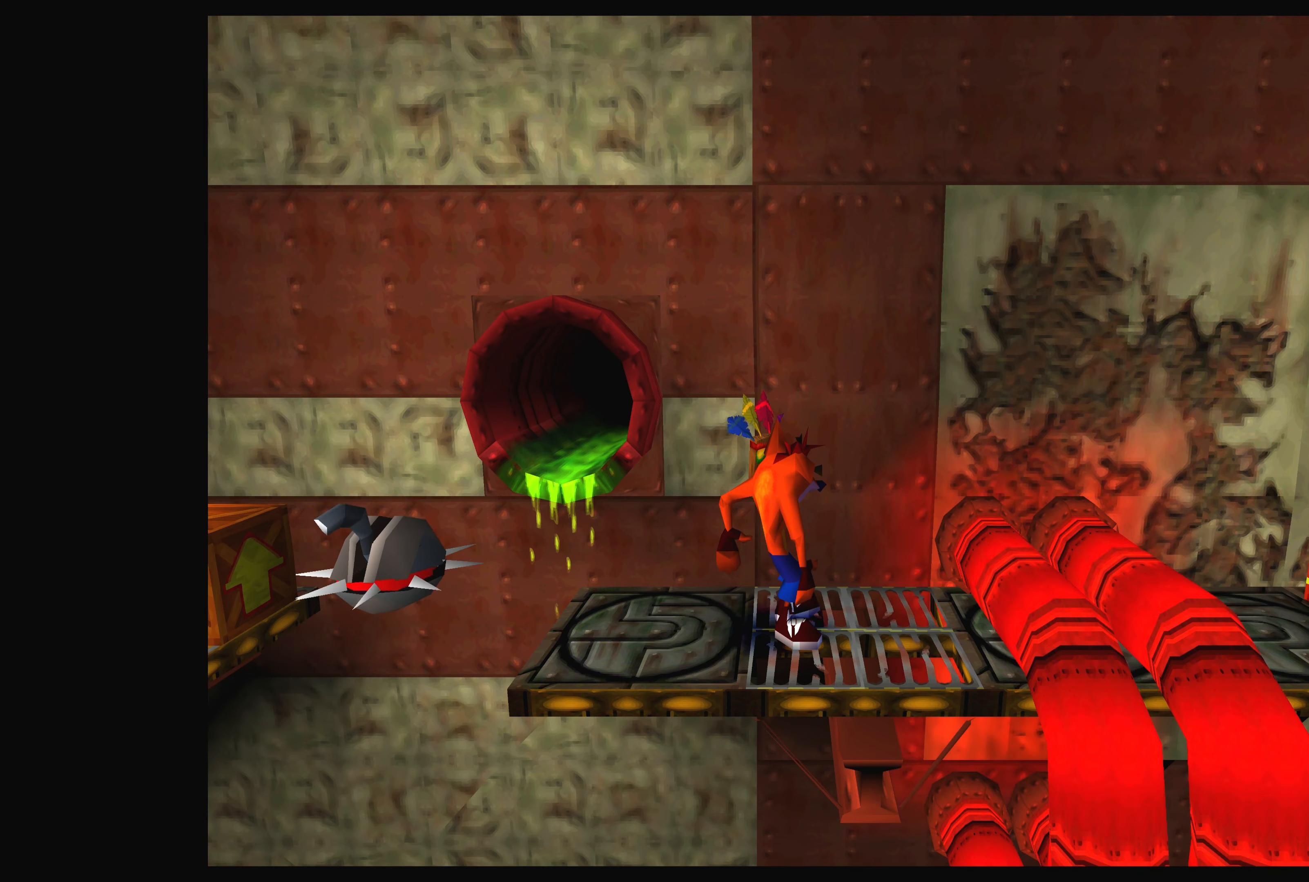
{"buttons": [], "left_stick": "center", "events": []}
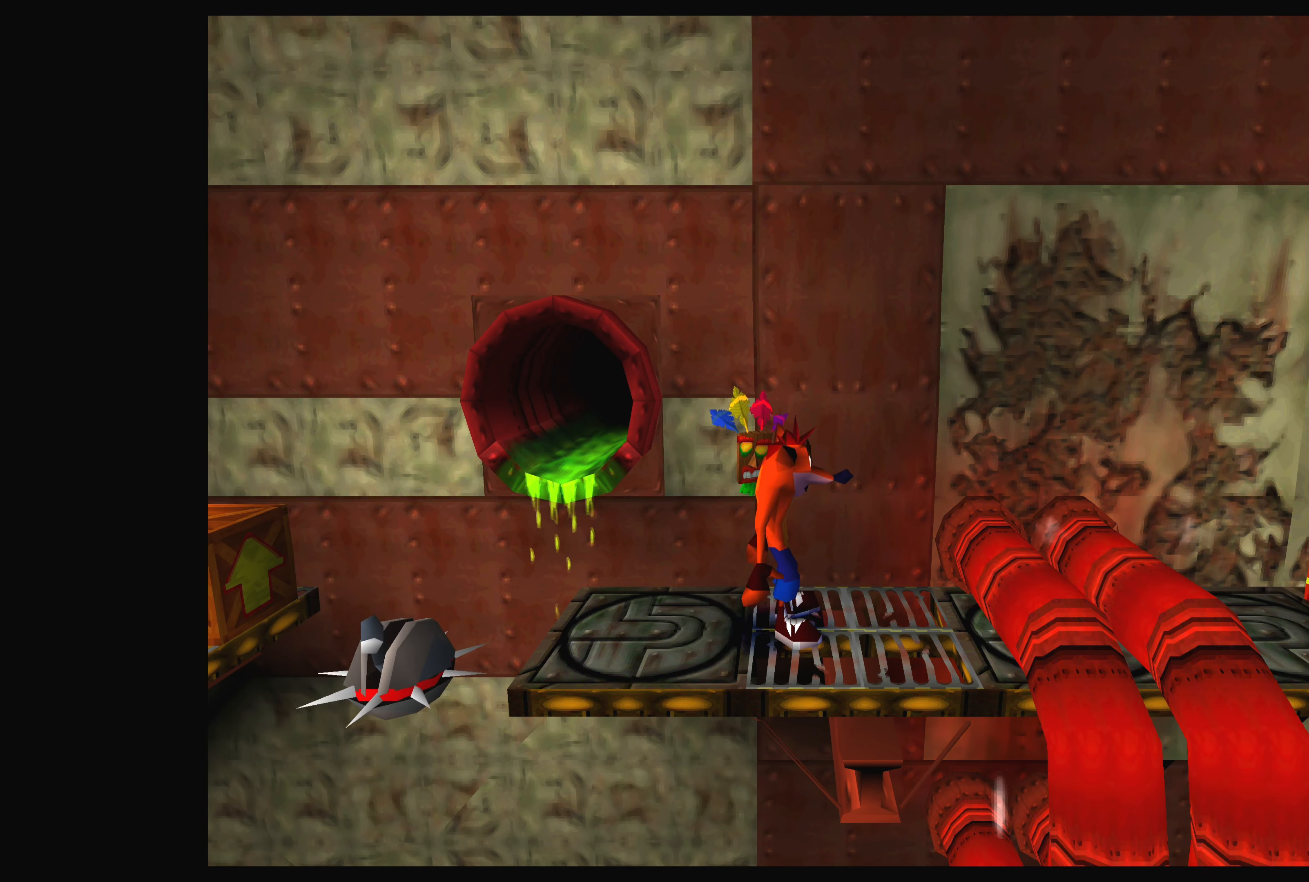
{"buttons": [], "left_stick": "center", "events": []}
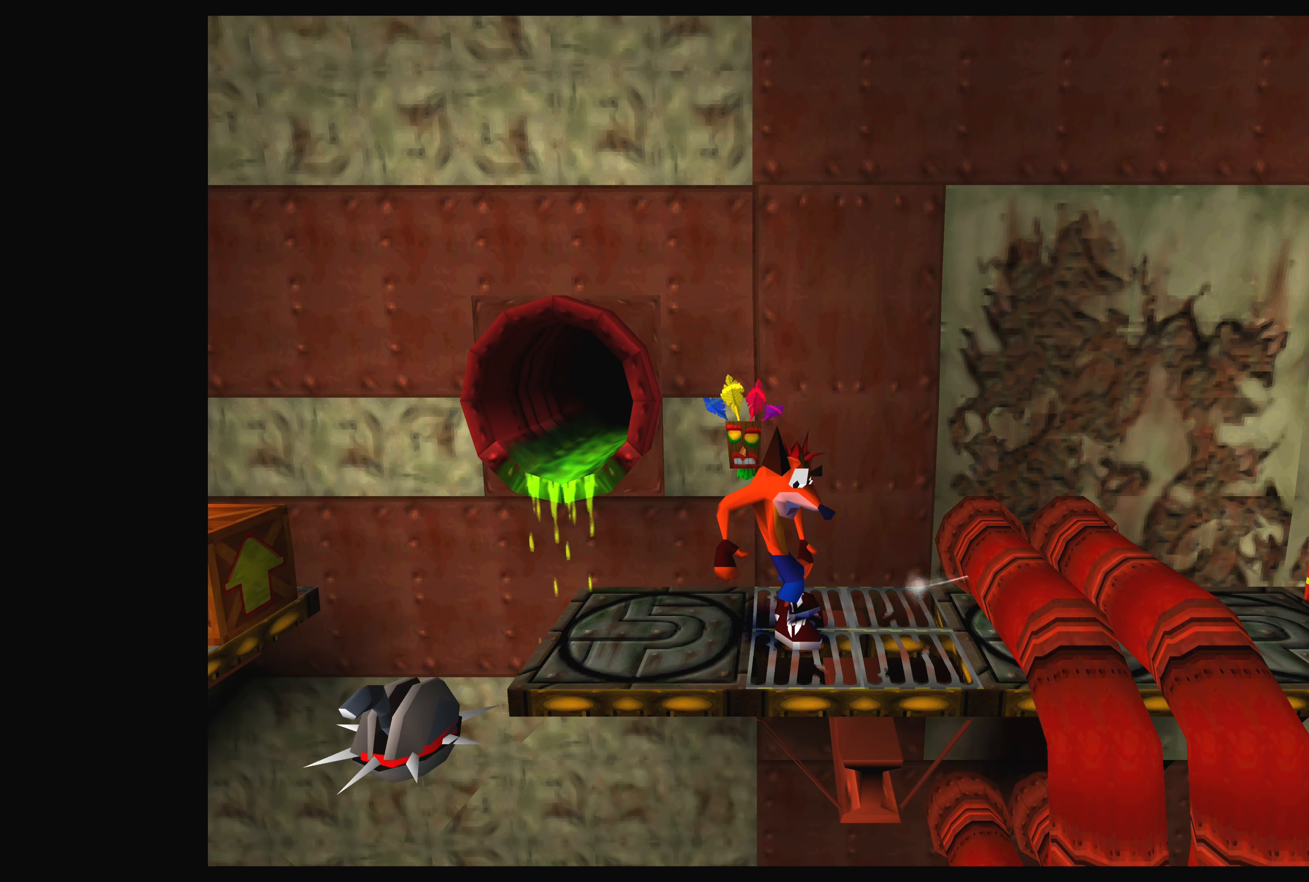
{"buttons": [], "left_stick": "center", "events": []}
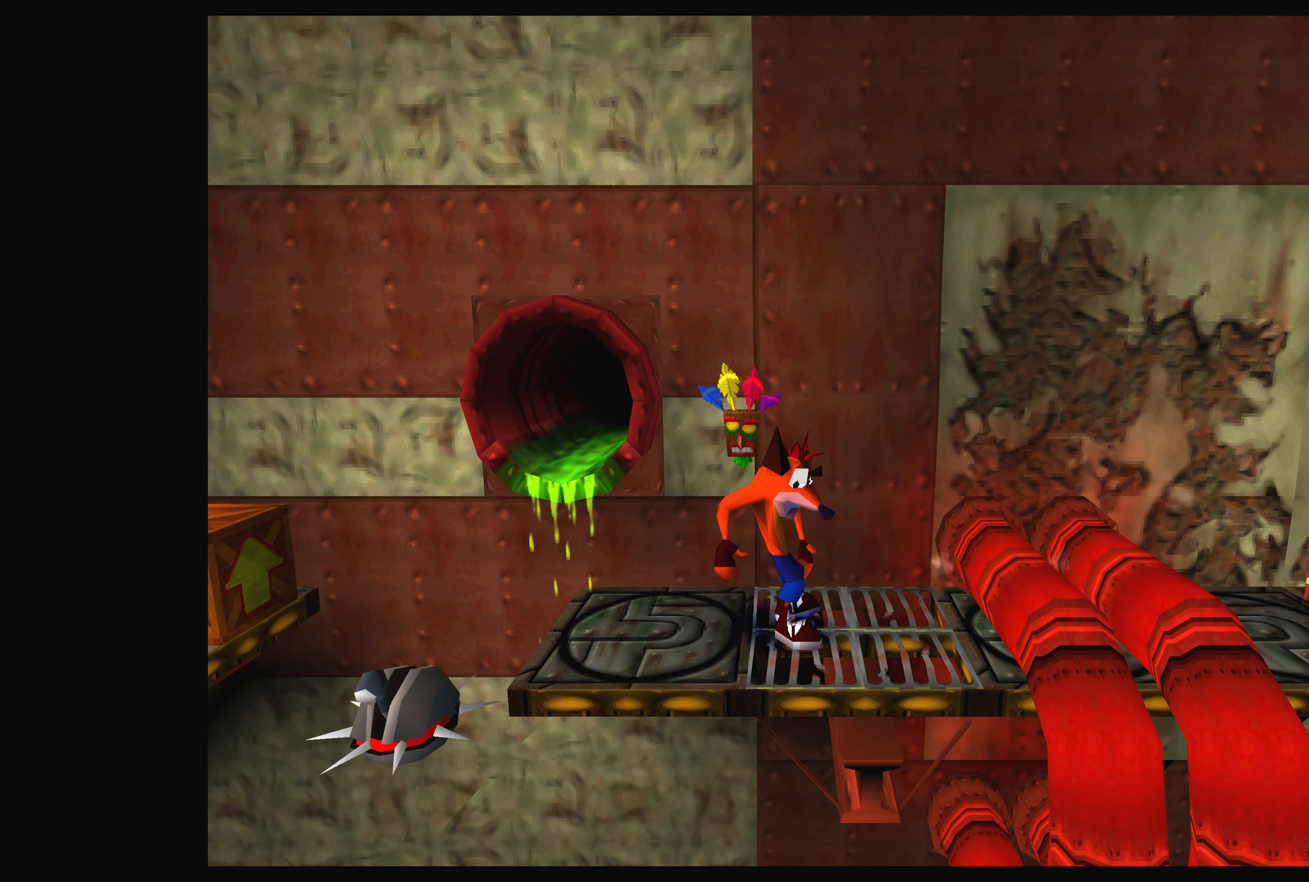
{"buttons": [], "left_stick": "center", "events": []}
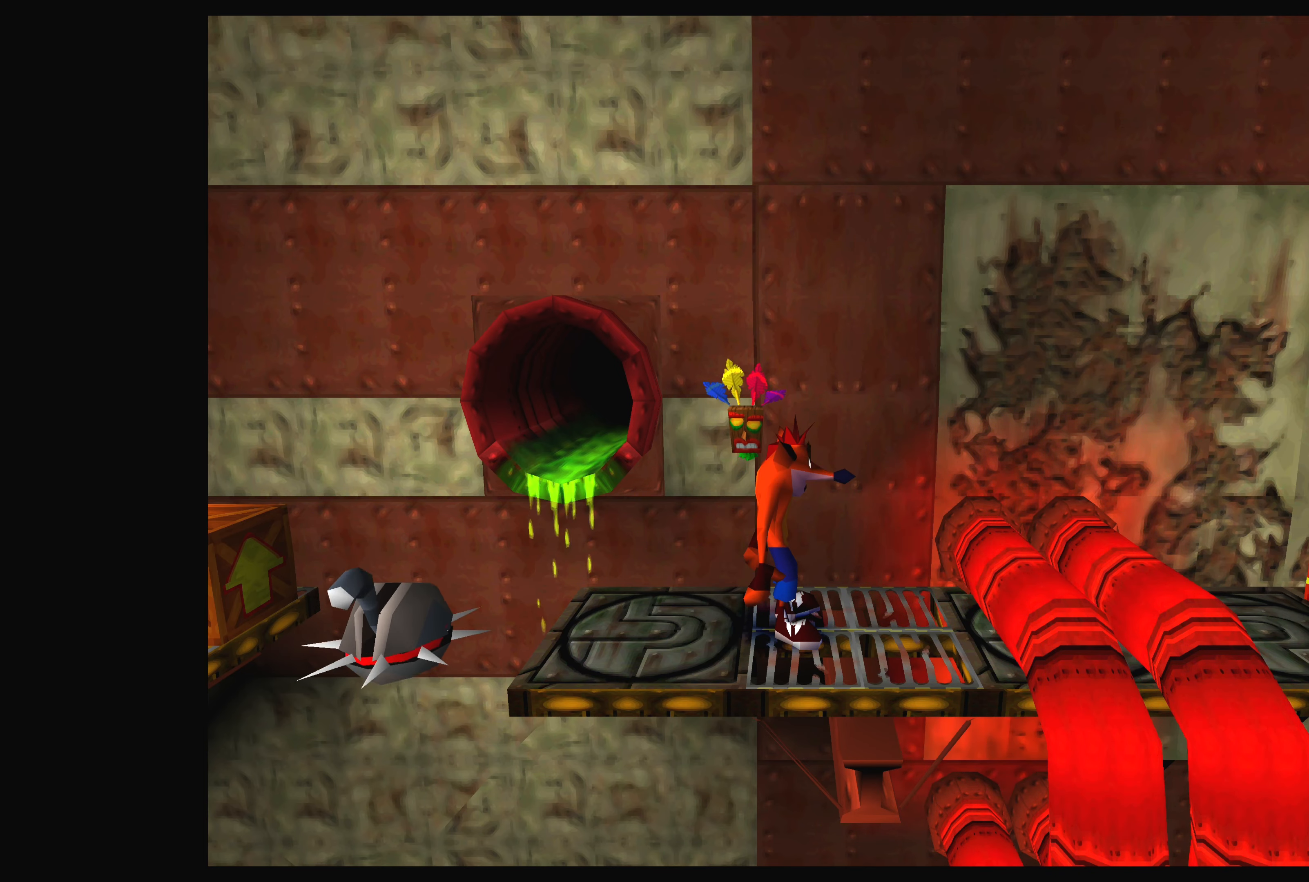
{"buttons": [], "left_stick": "center", "events": []}
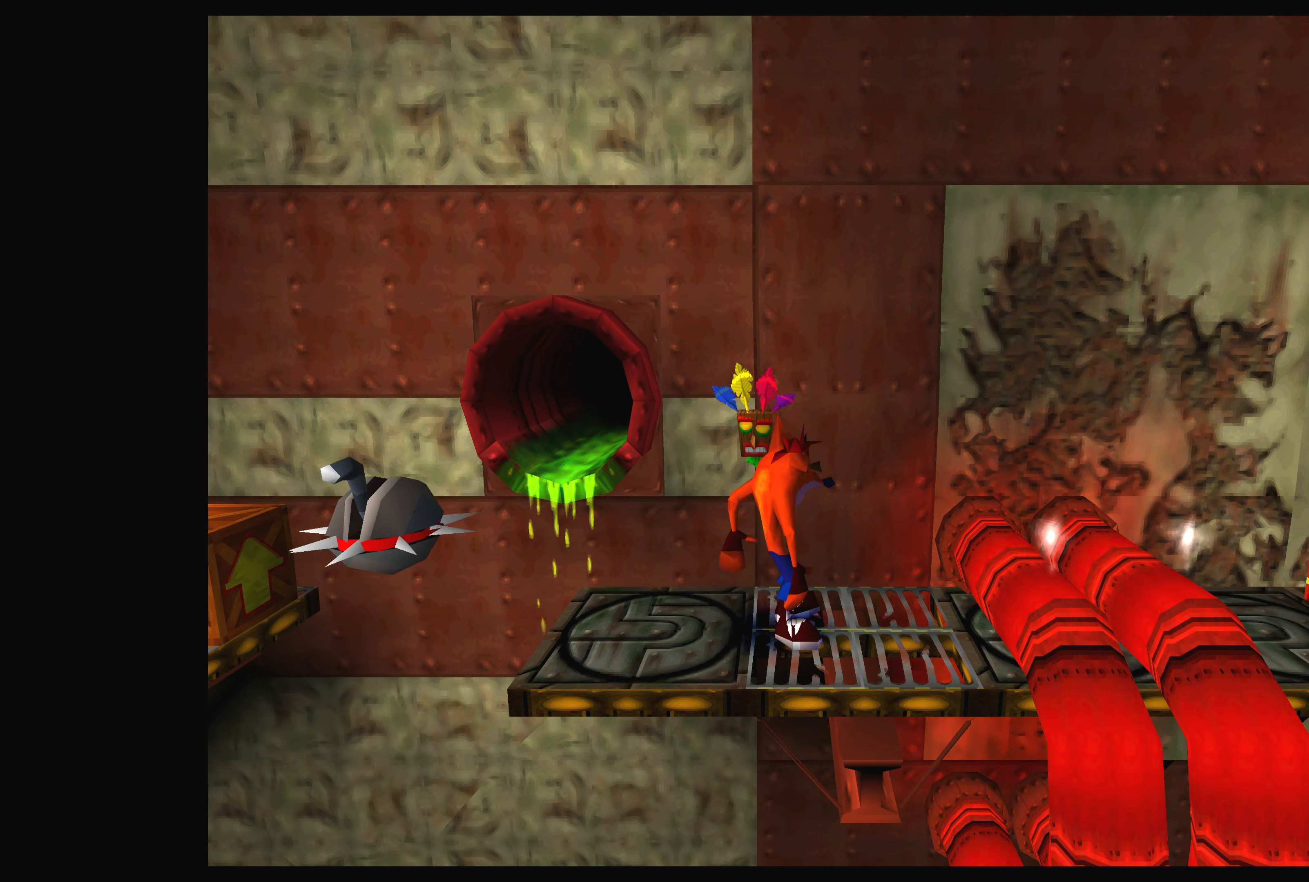
{"buttons": [], "left_stick": "center", "events": [[117, "DPAD_LEFT", "down"], [233, "DPAD_LEFT", "up"]]}
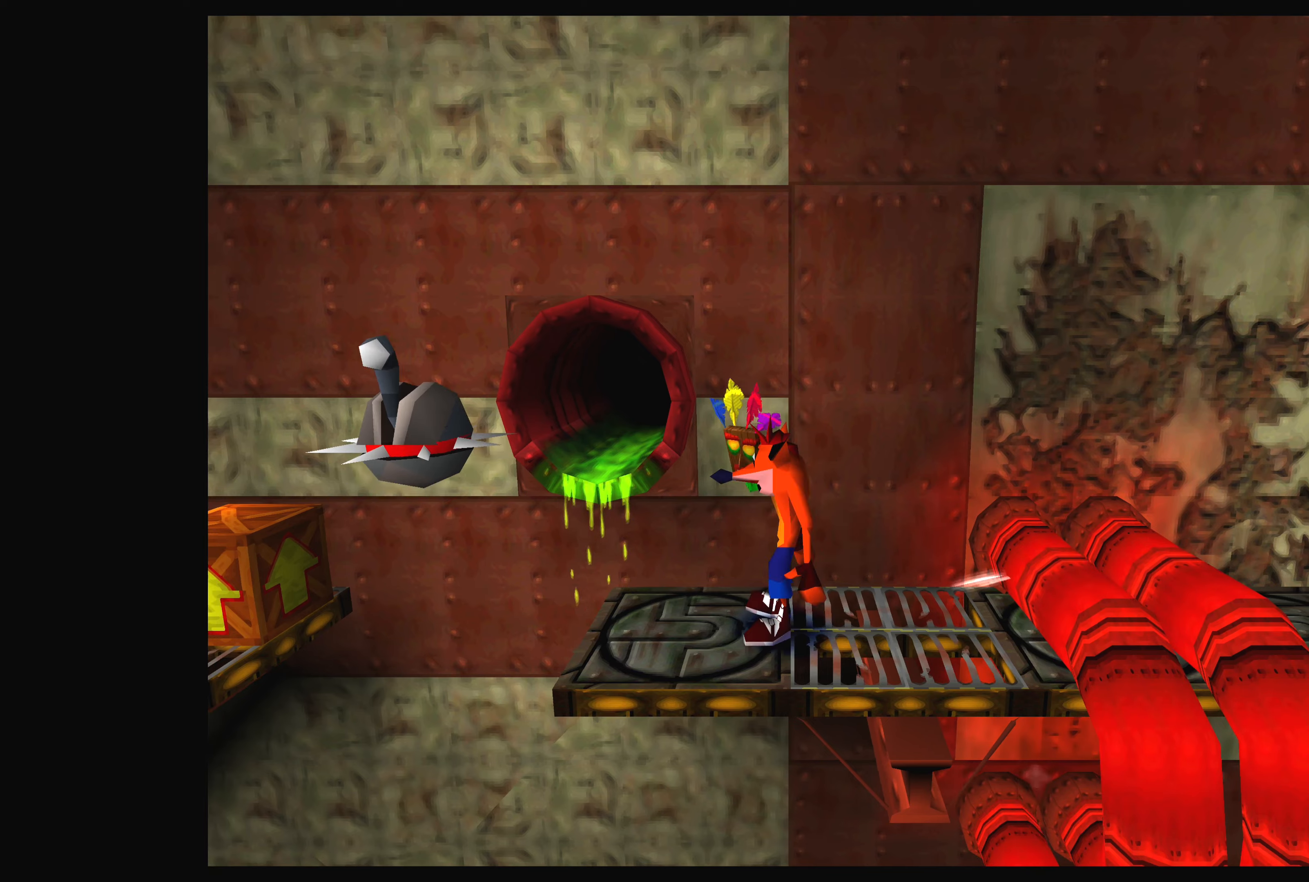
{"buttons": [], "left_stick": "center", "events": [[117, "DPAD_RIGHT", "down"], [267, "DPAD_RIGHT", "up"]]}
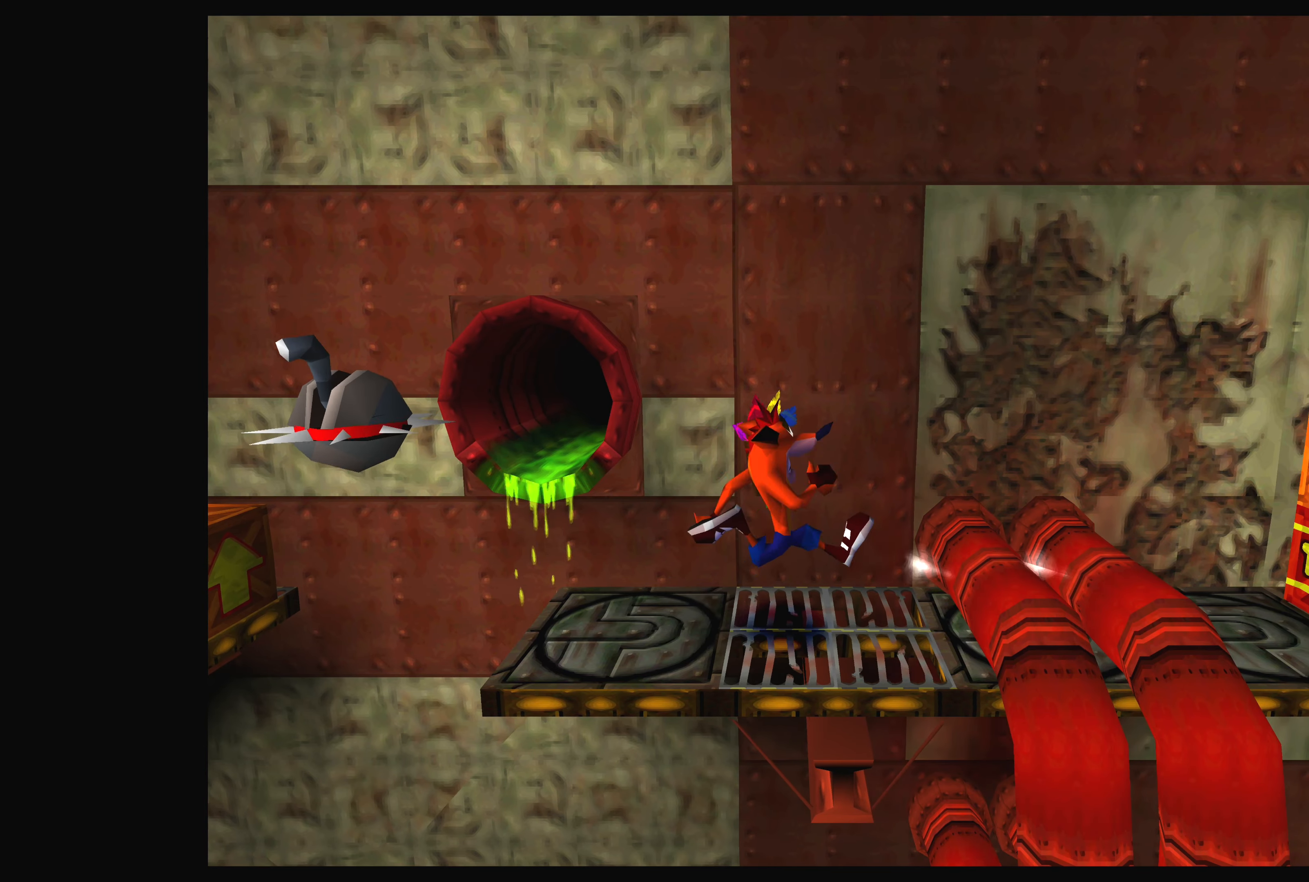
{"buttons": ["CROSS"], "left_stick": "center", "events": [[267, "CROSS", "down"]]}
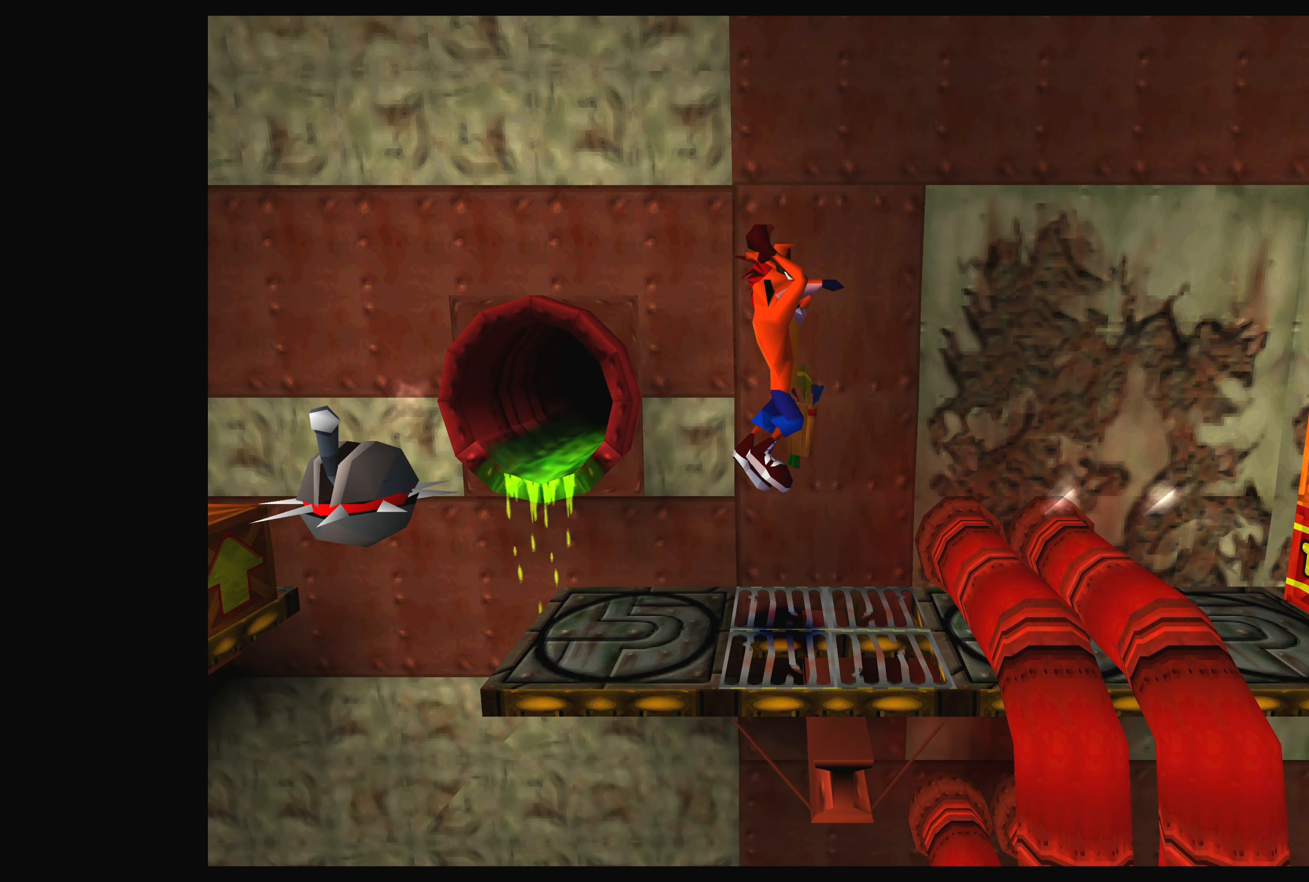
{"buttons": [], "left_stick": "center", "events": [[17, "CROSS", "up"]]}
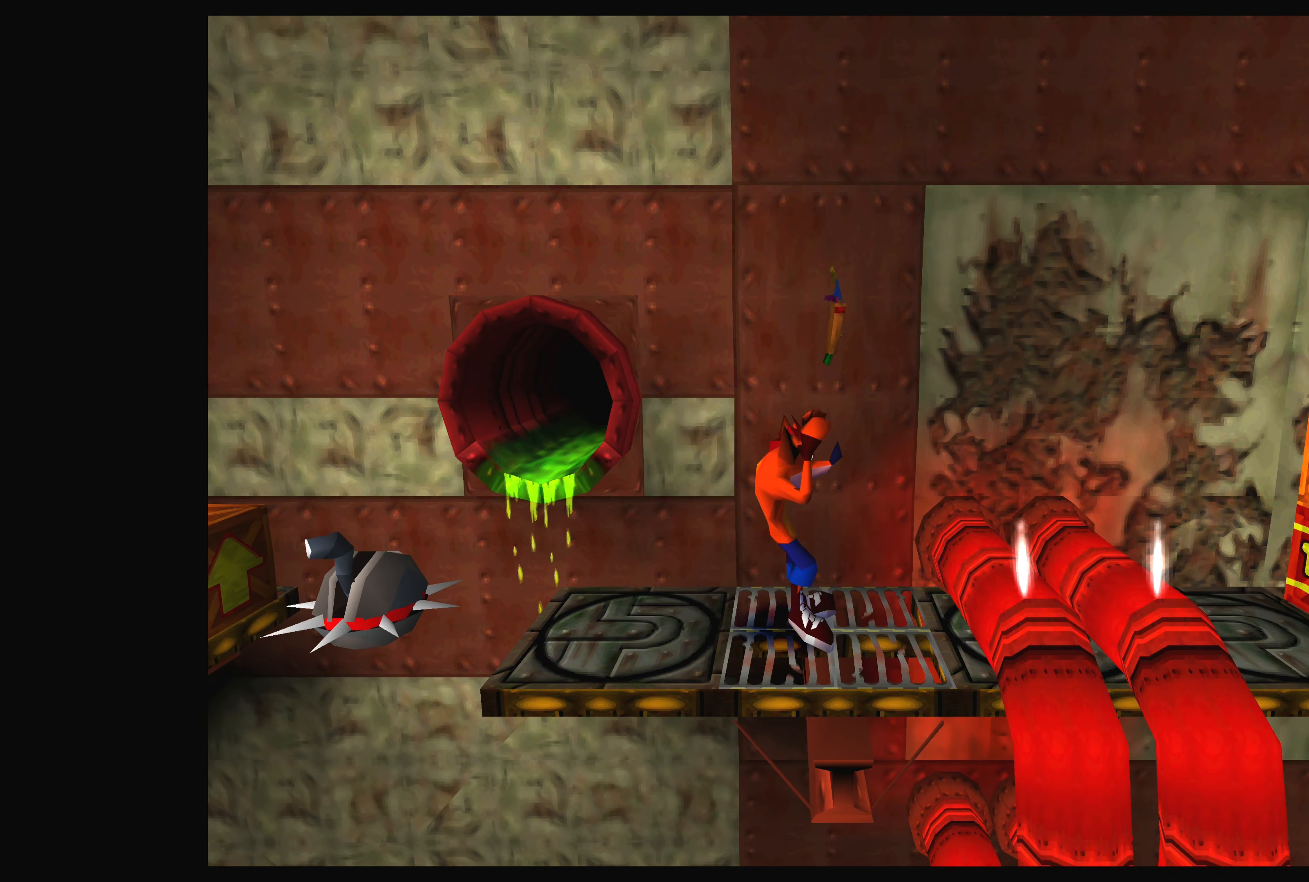
{"buttons": [], "left_stick": "center", "events": [[134, "DPAD_RIGHT", "down"], [250, "DPAD_RIGHT", "up"]]}
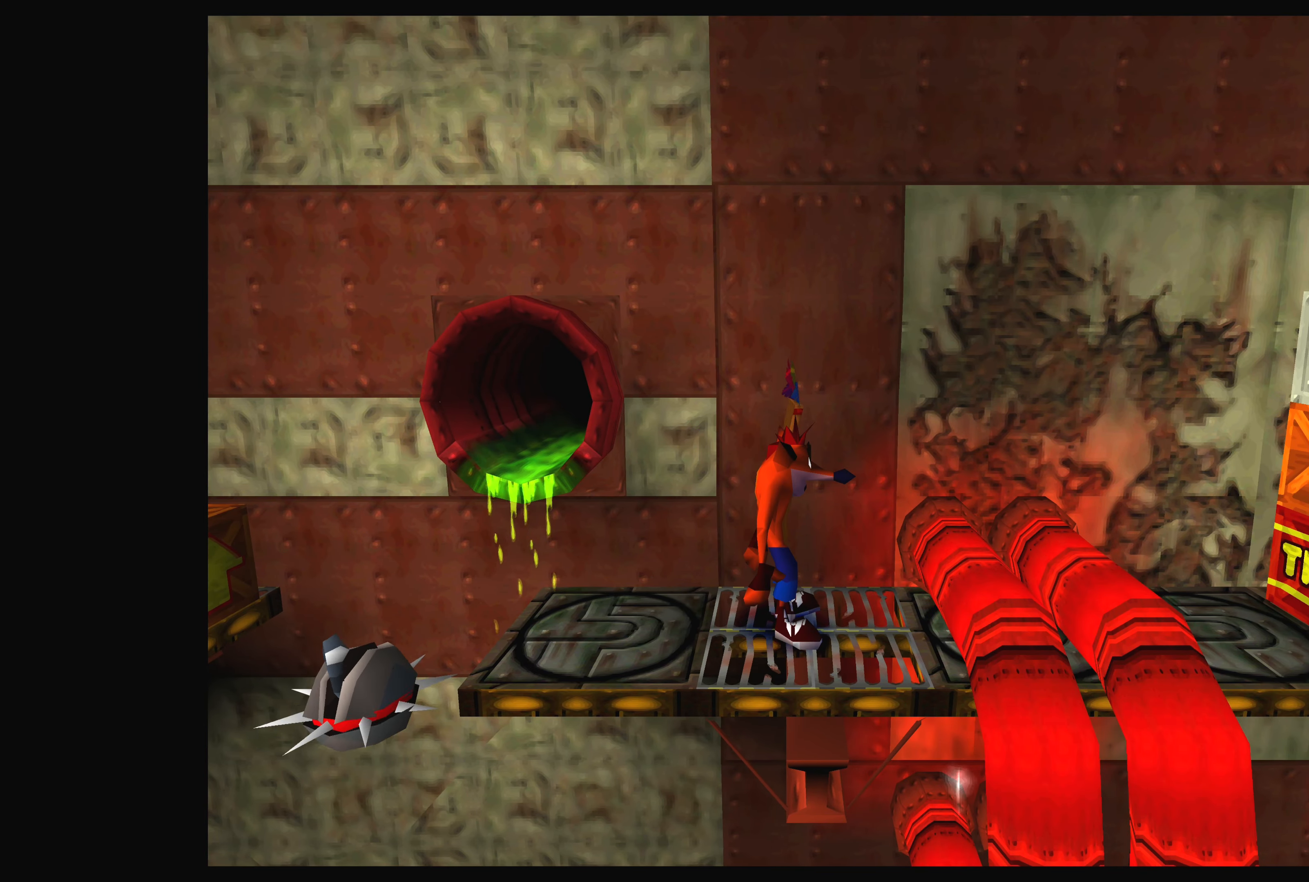
{"buttons": [], "left_stick": "center", "events": [[134, "DPAD_LEFT", "down"], [334, "DPAD_LEFT", "up"]]}
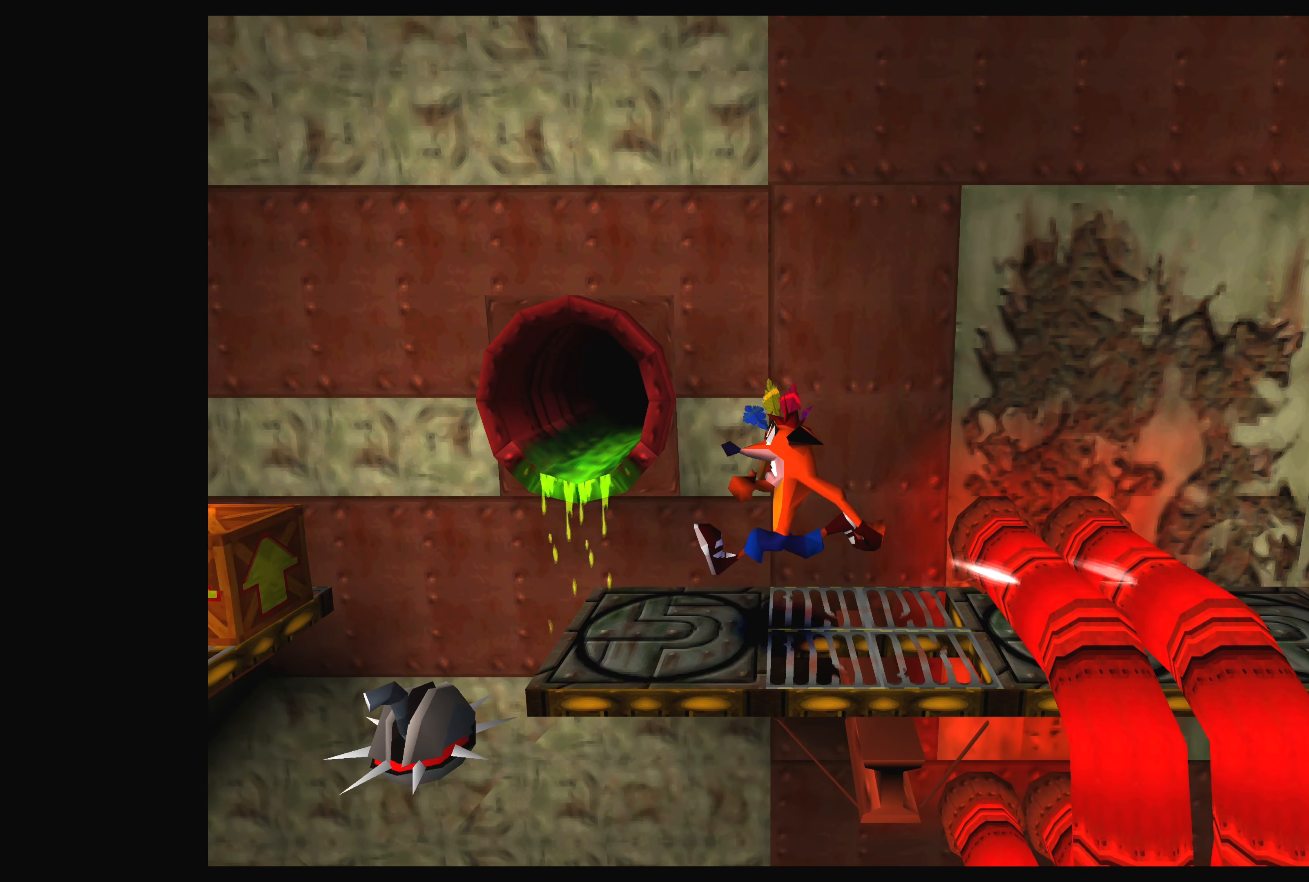
{"buttons": ["CROSS", "DPAD_RIGHT"], "left_stick": "center", "events": [[184, "DPAD_RIGHT", "down"], [484, "CROSS", "down"]]}
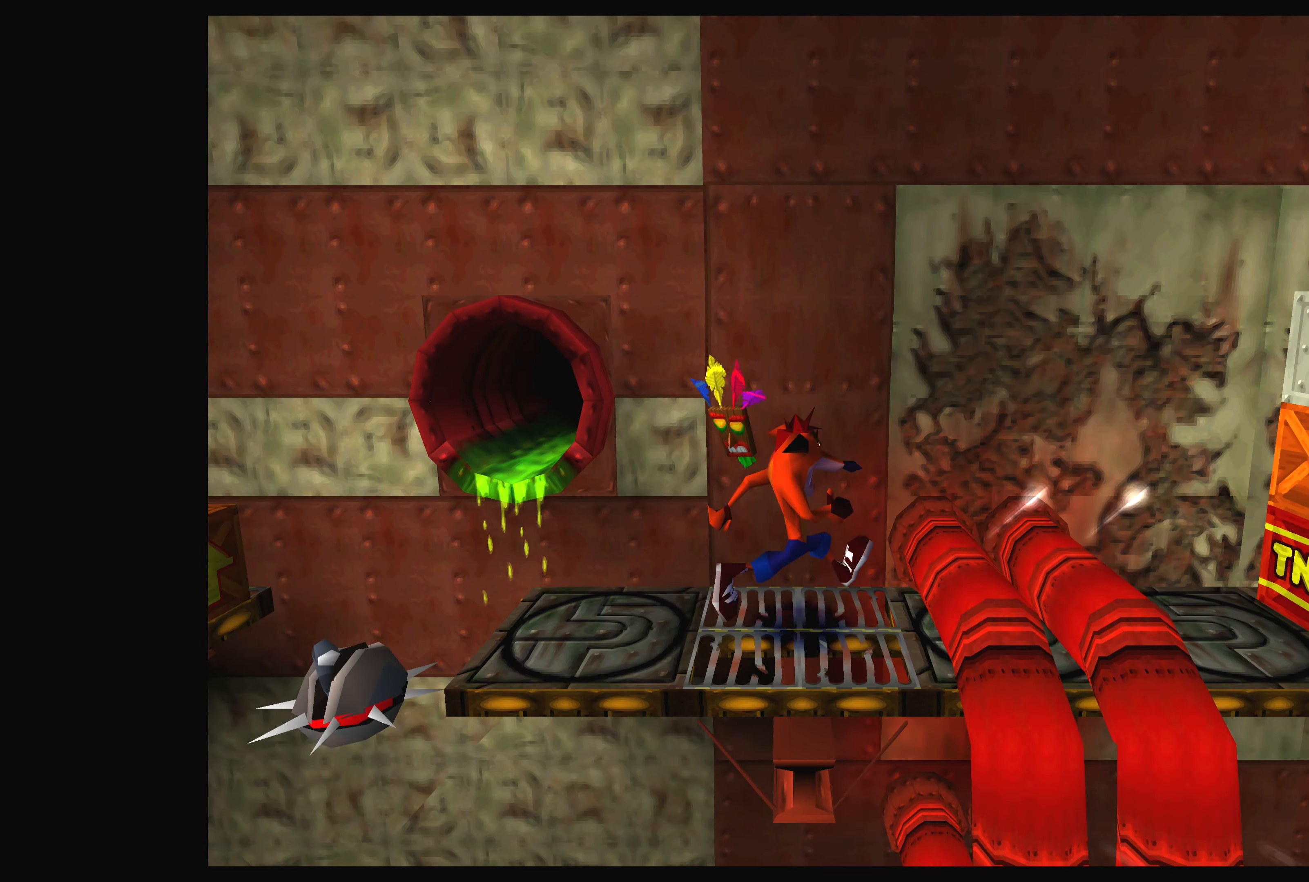
{"buttons": ["CROSS", "DPAD_RIGHT"], "left_stick": "center", "events": []}
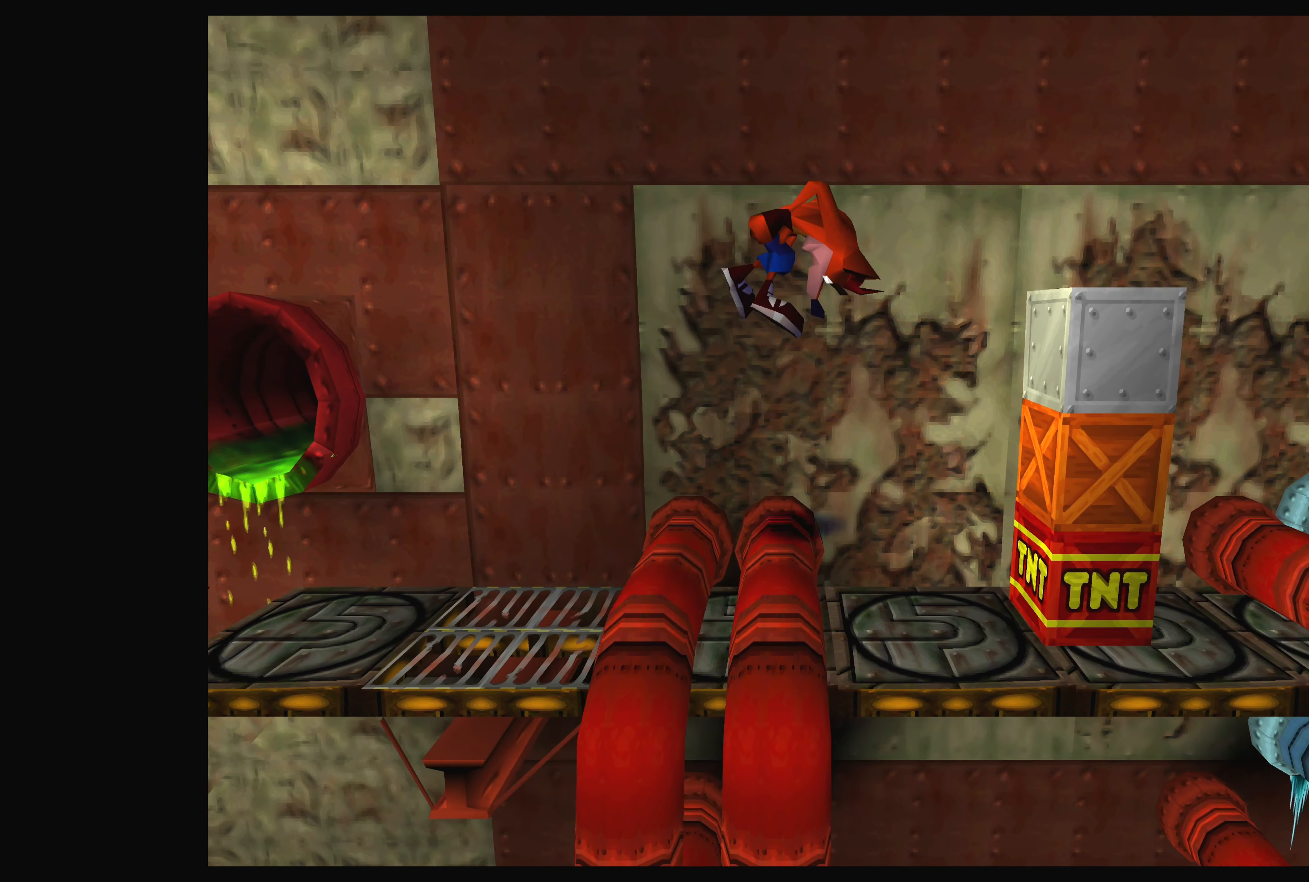
{"buttons": [], "left_stick": "center", "events": [[117, "CROSS", "up"], [134, "DPAD_RIGHT", "up"]]}
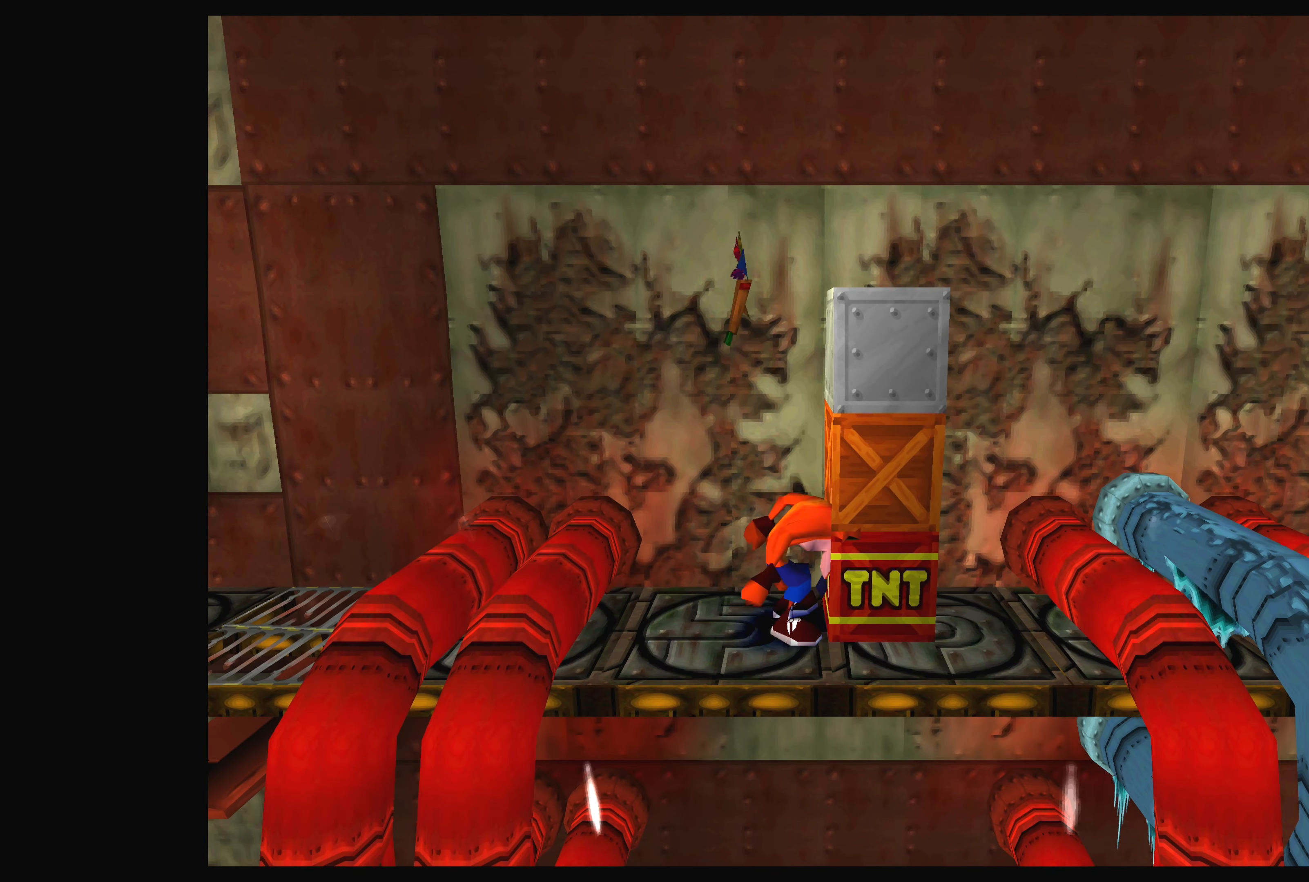
{"buttons": ["CROSS"], "left_stick": "center", "events": [[500, "CROSS", "down"]]}
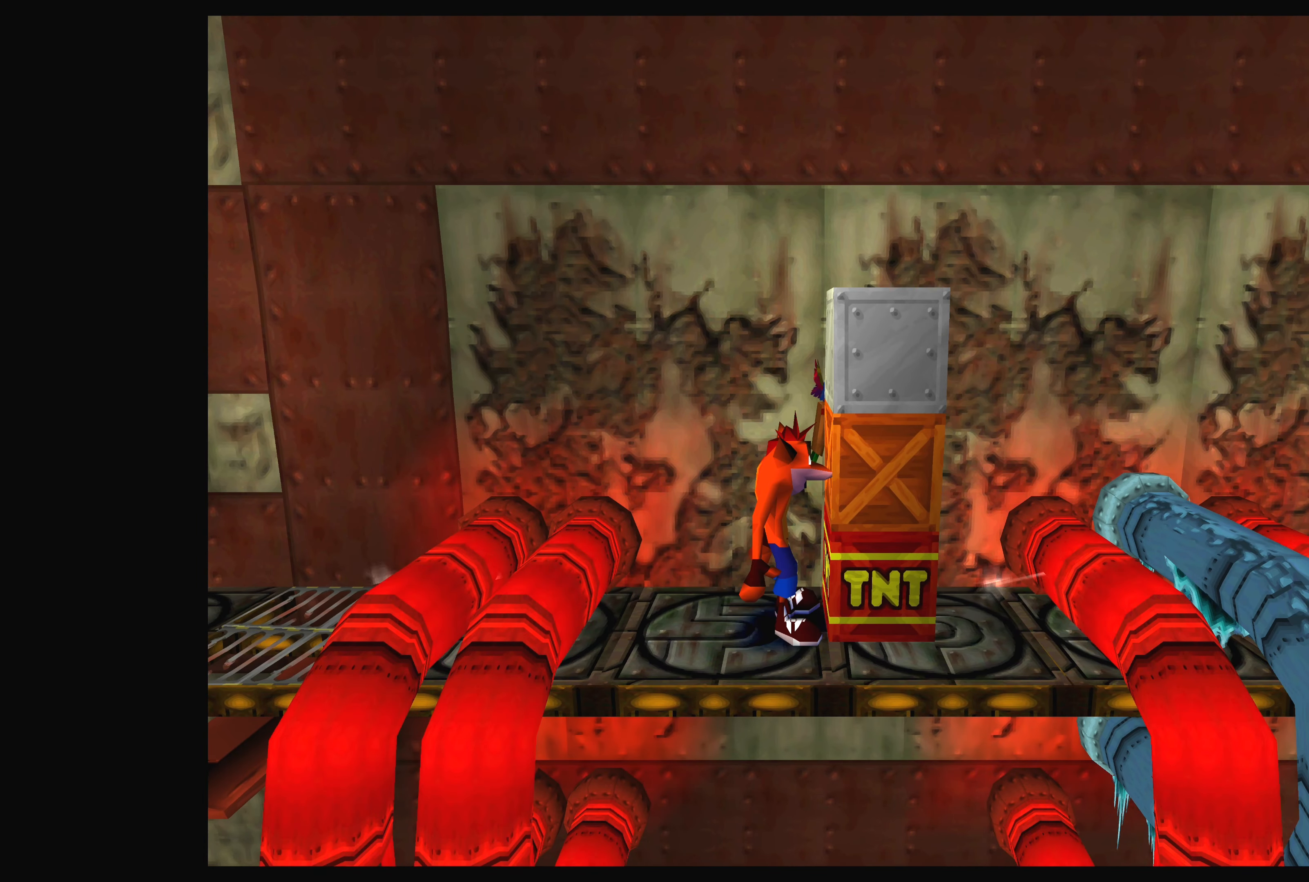
{"buttons": ["CROSS", "DPAD_RIGHT"], "left_stick": "center", "events": [[50, "DPAD_RIGHT", "down"]]}
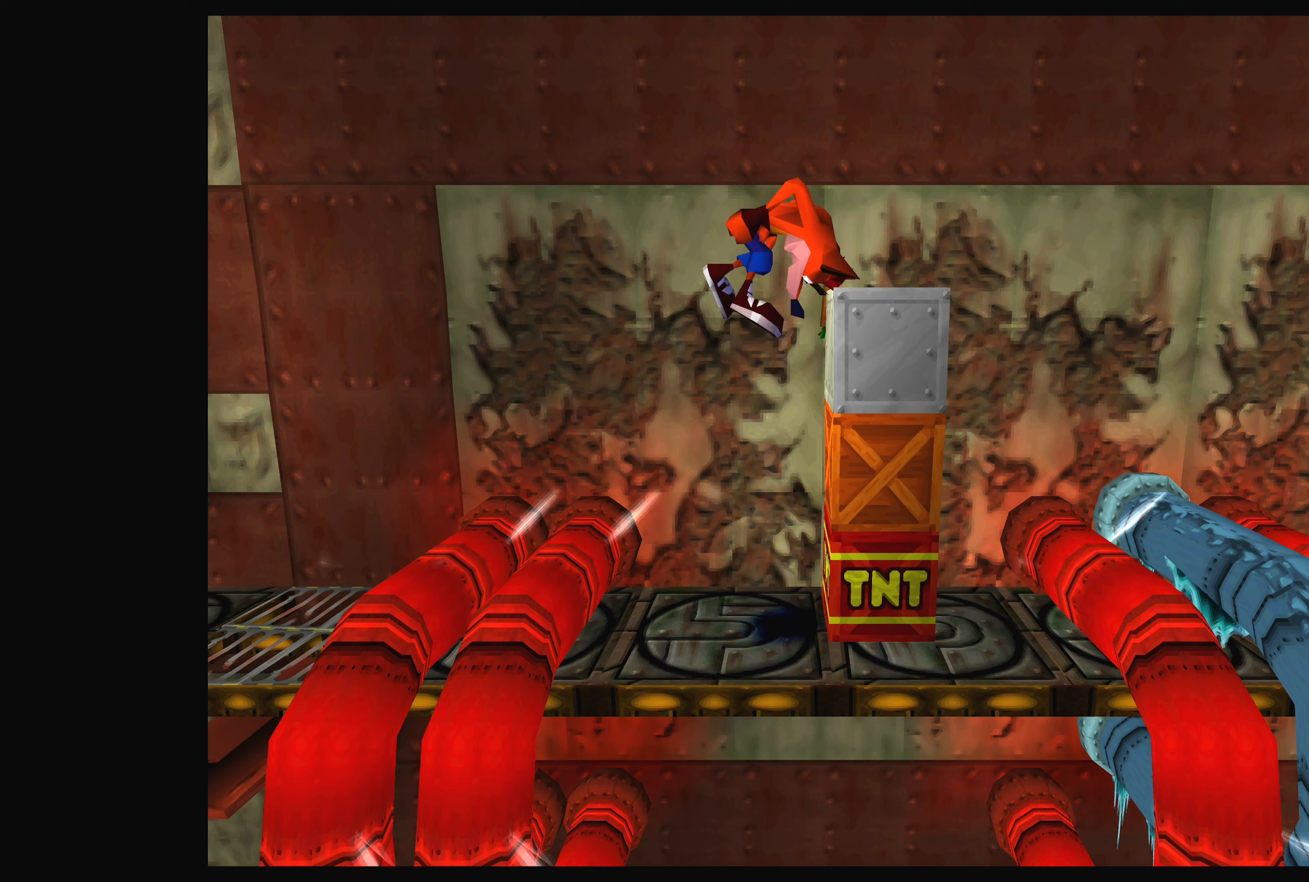
{"buttons": [], "left_stick": "center", "events": [[16, "DPAD_RIGHT", "up"], [33, "CROSS", "up"]]}
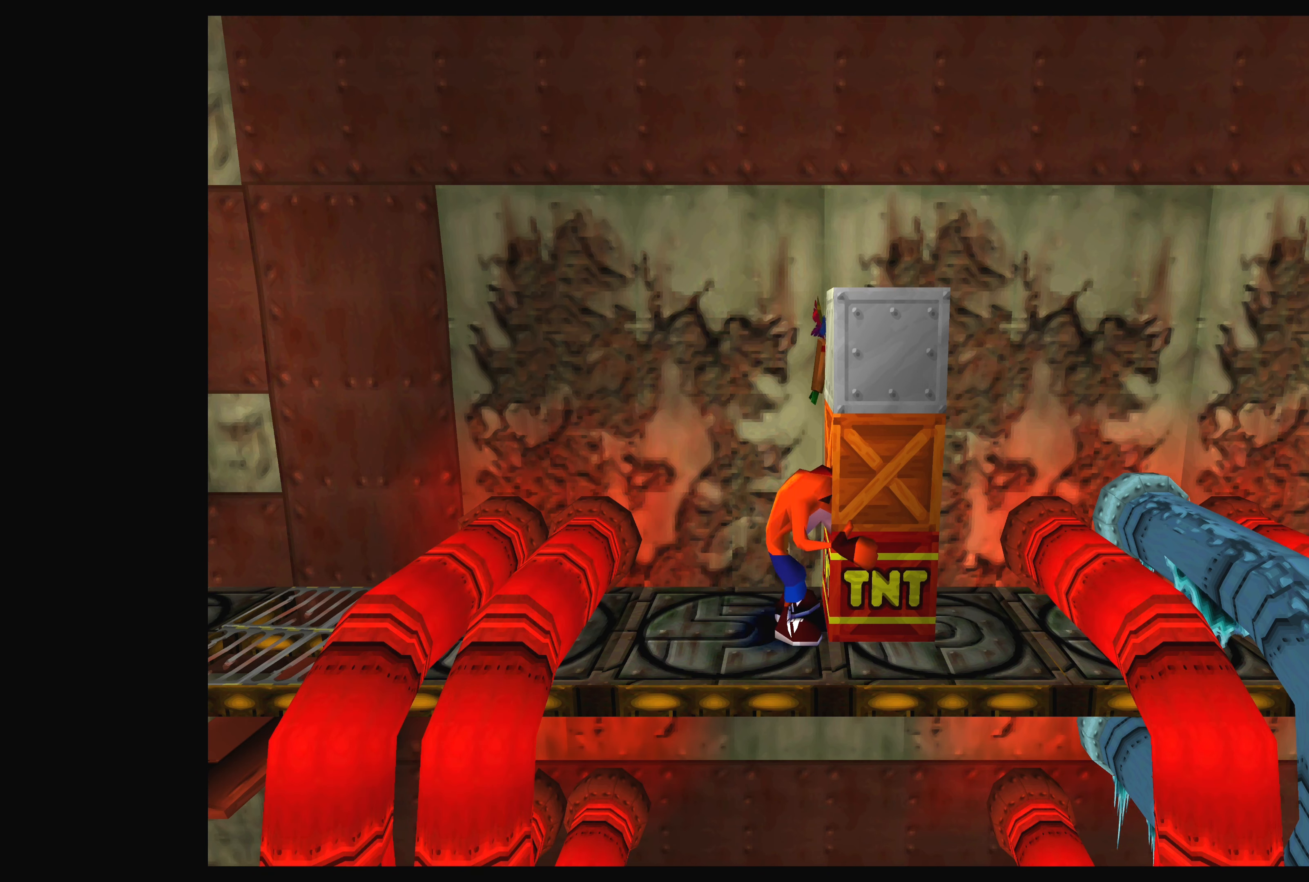
{"buttons": [], "left_stick": "center", "events": []}
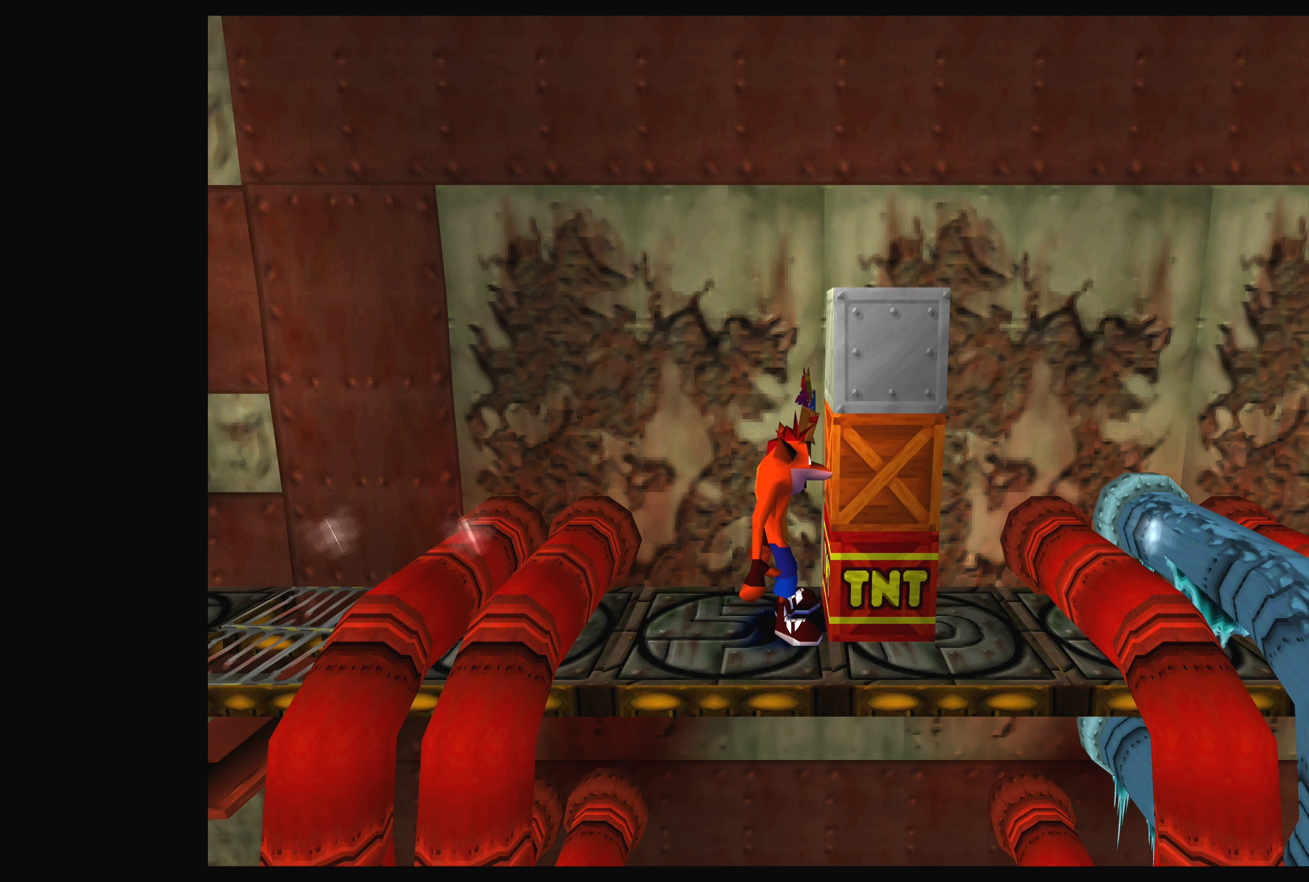
{"buttons": [], "left_stick": "center", "events": []}
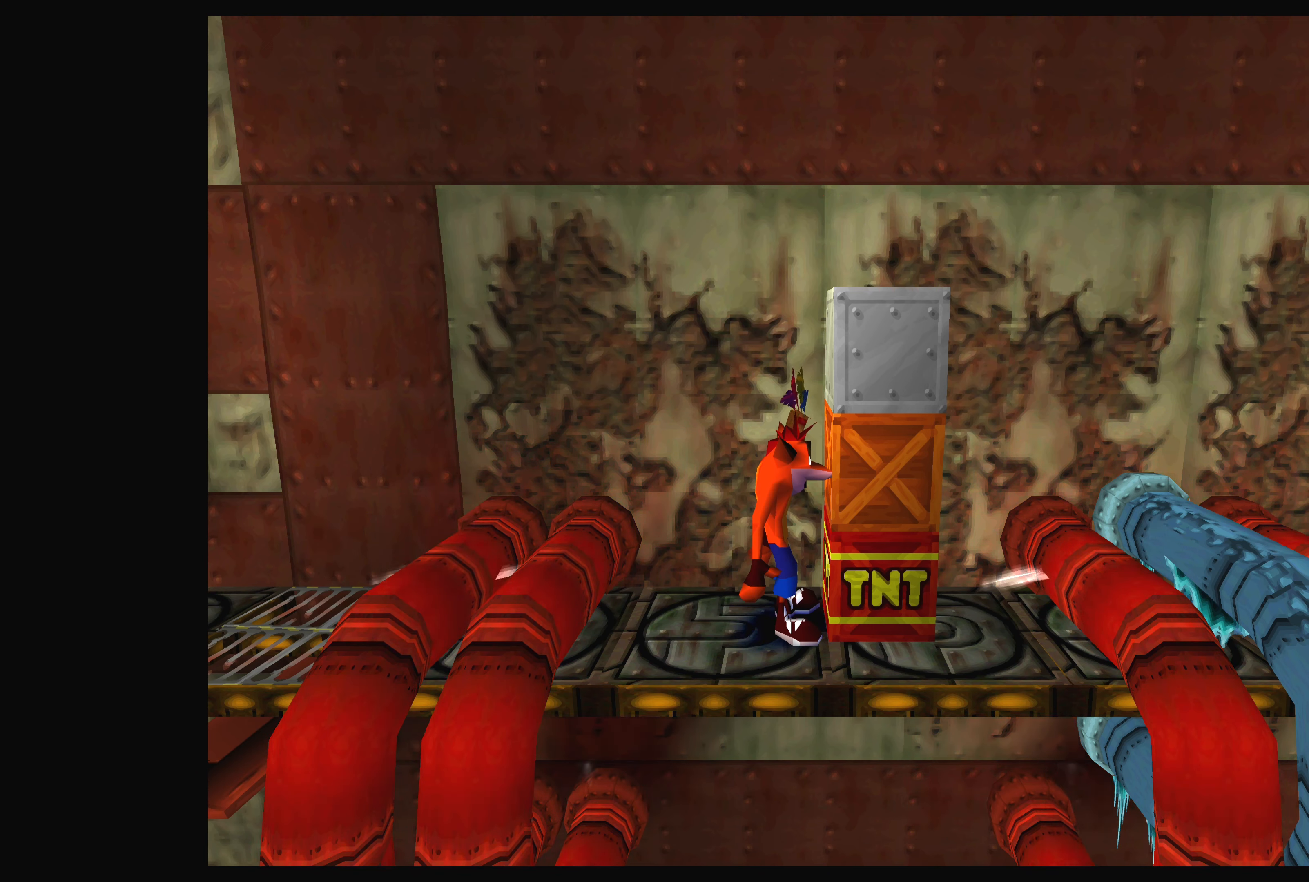
{"buttons": [], "left_stick": "center", "events": []}
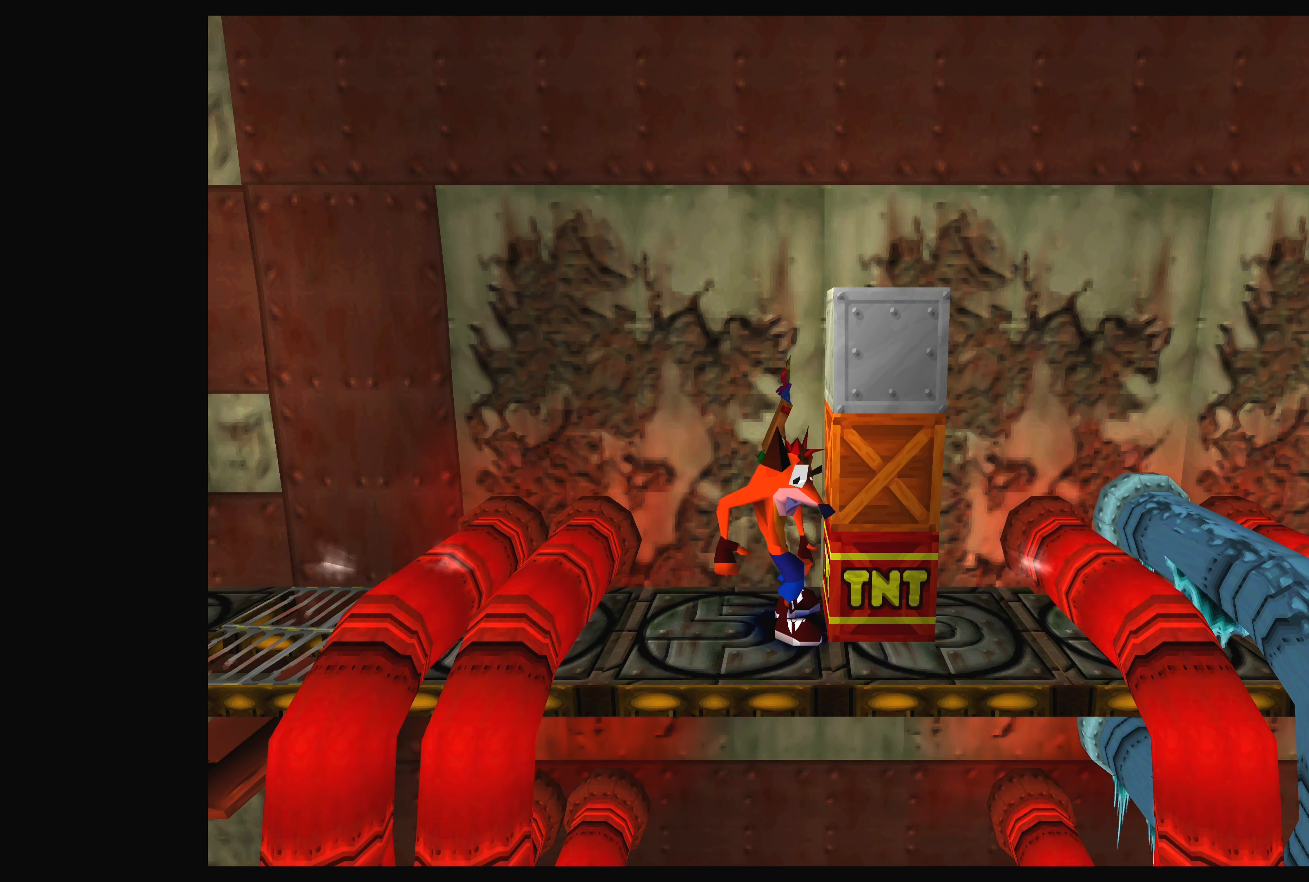
{"buttons": [], "left_stick": "center", "events": []}
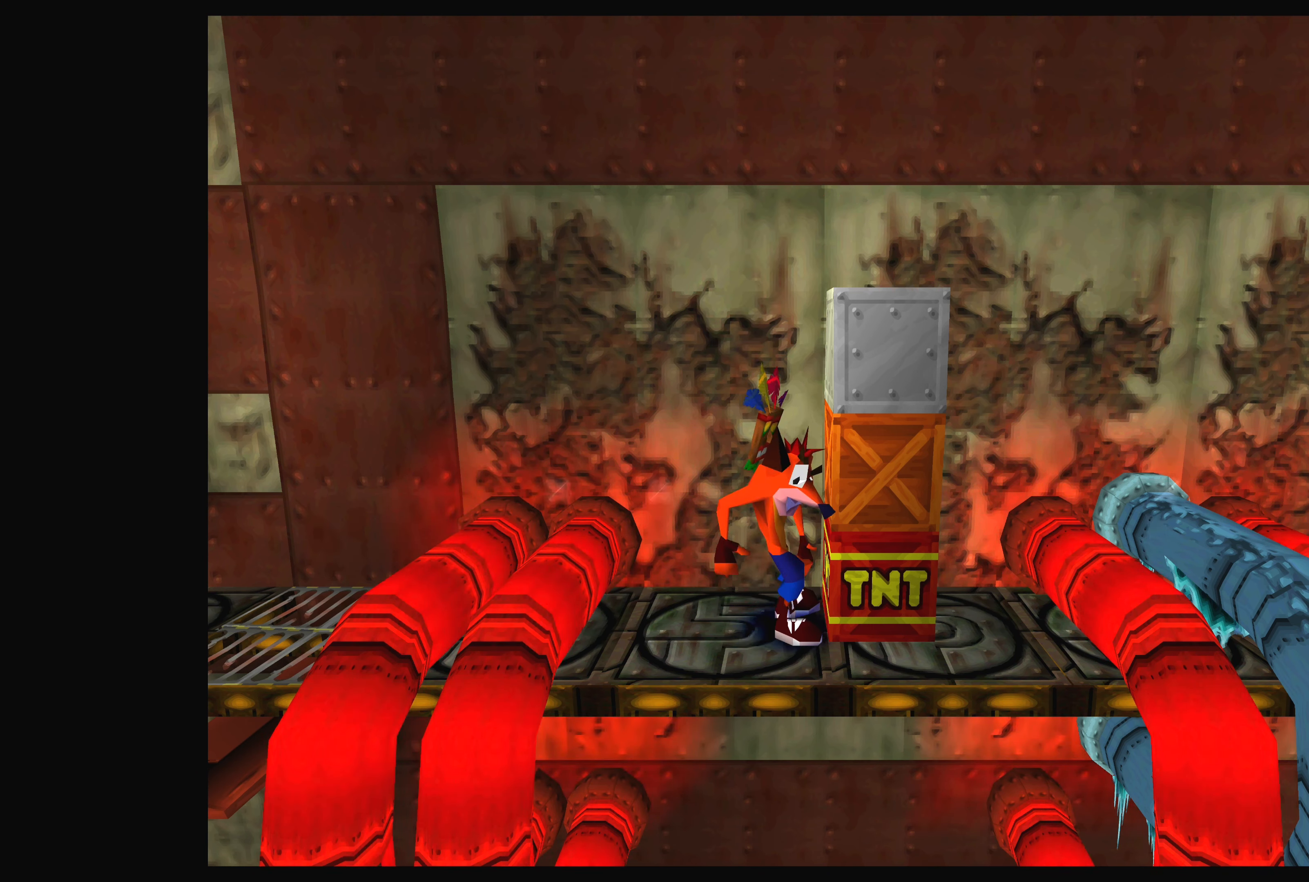
{"buttons": [], "left_stick": "center", "events": []}
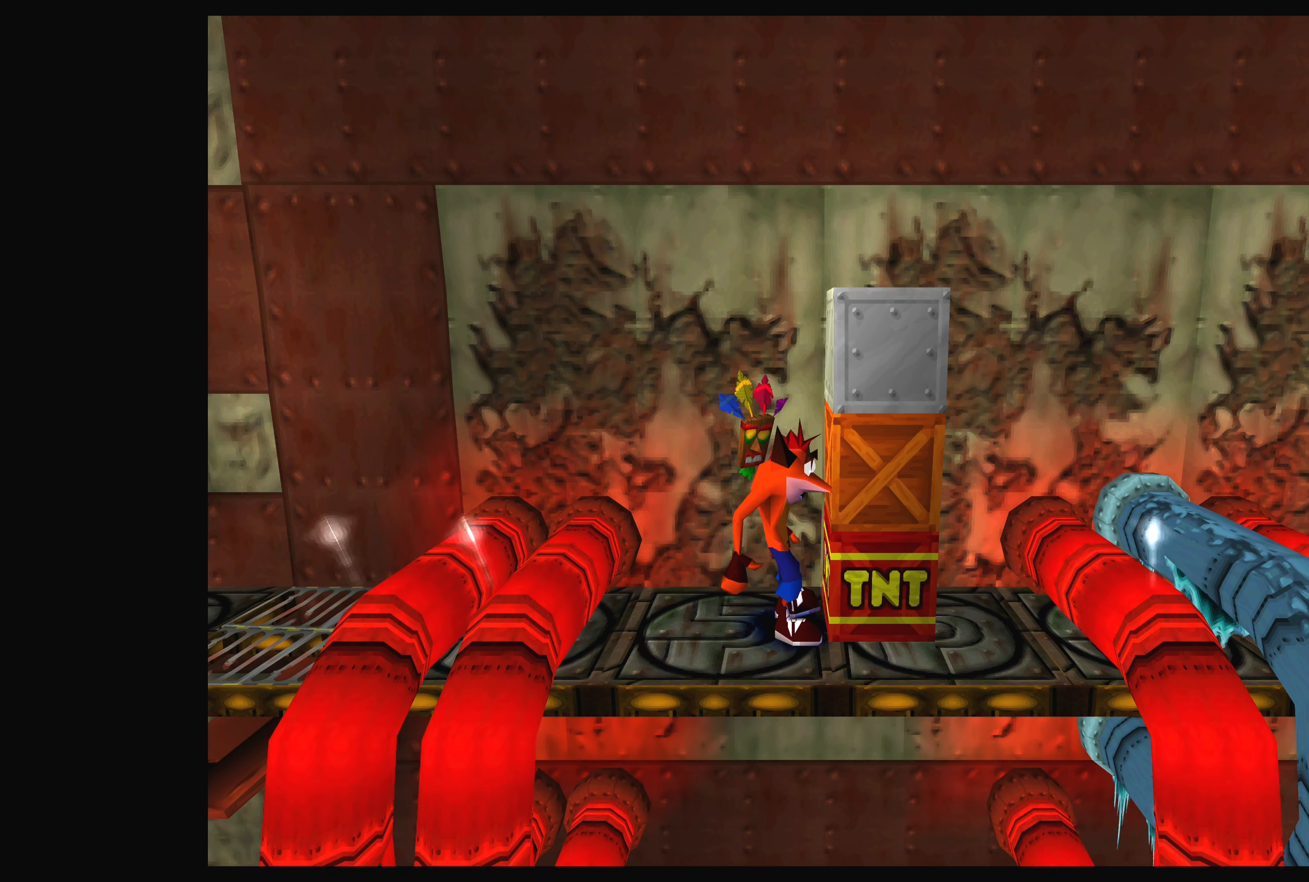
{"buttons": [], "left_stick": "center", "events": []}
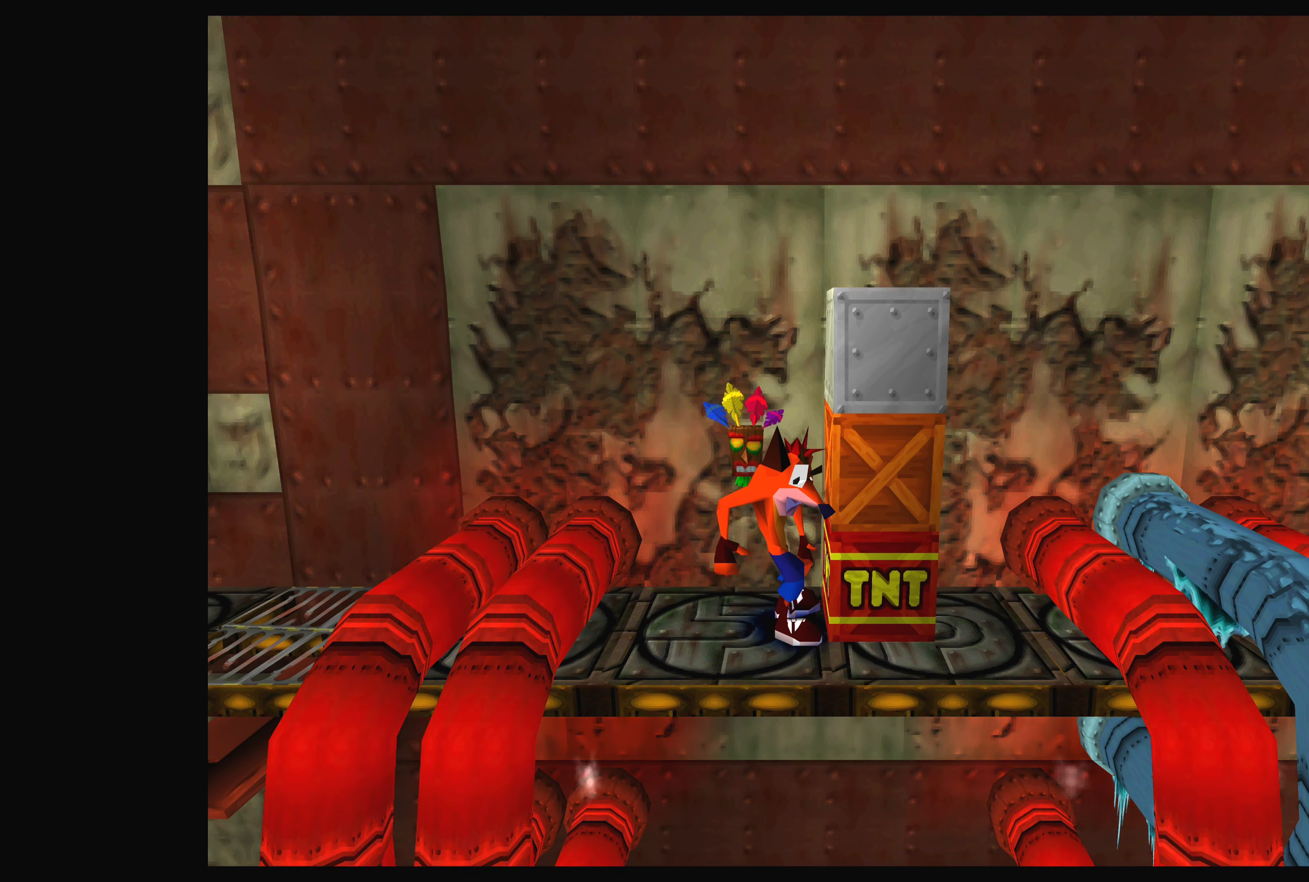
{"buttons": [], "left_stick": "center", "events": [[66, "CROSS", "down"], [433, "CROSS", "up"]]}
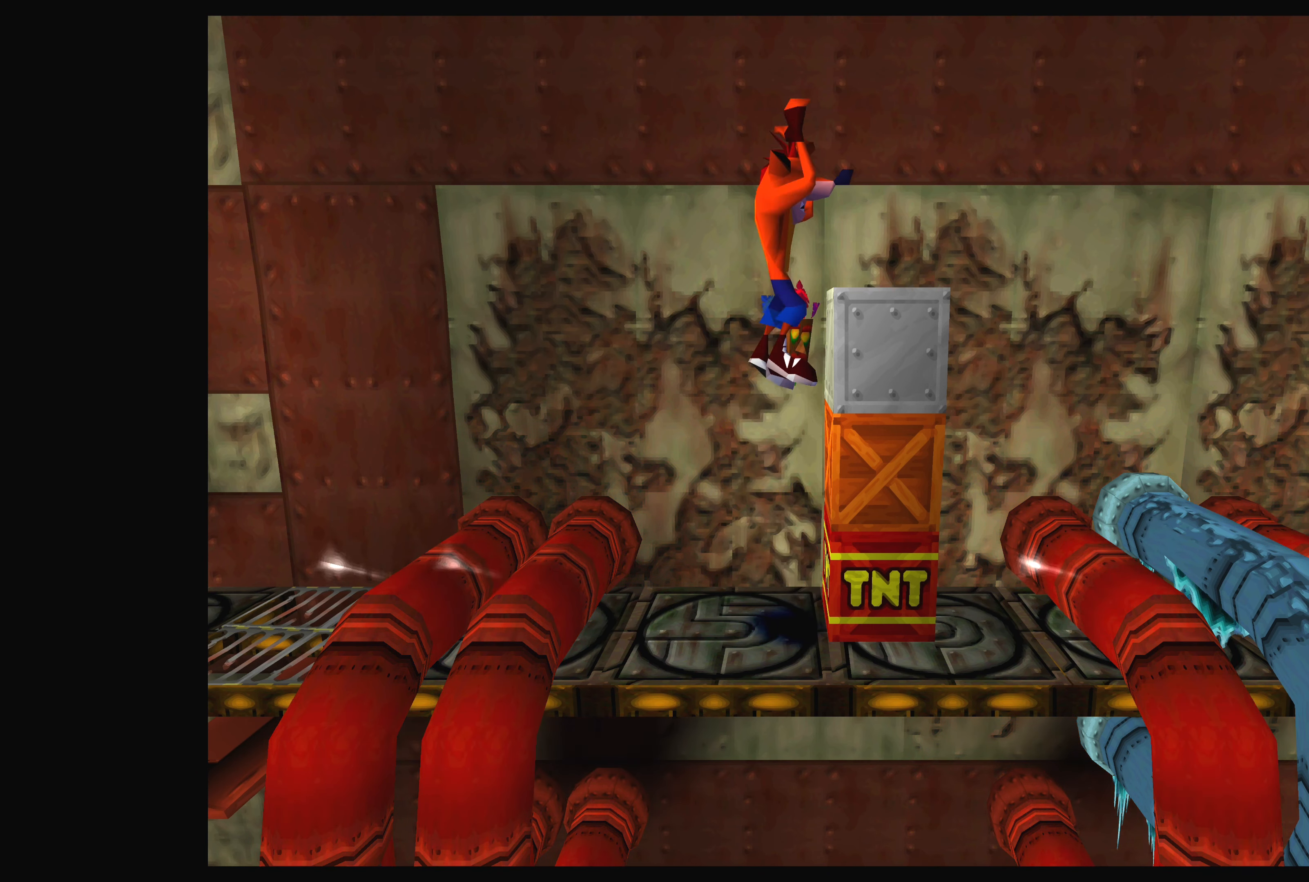
{"buttons": [], "left_stick": "center", "events": []}
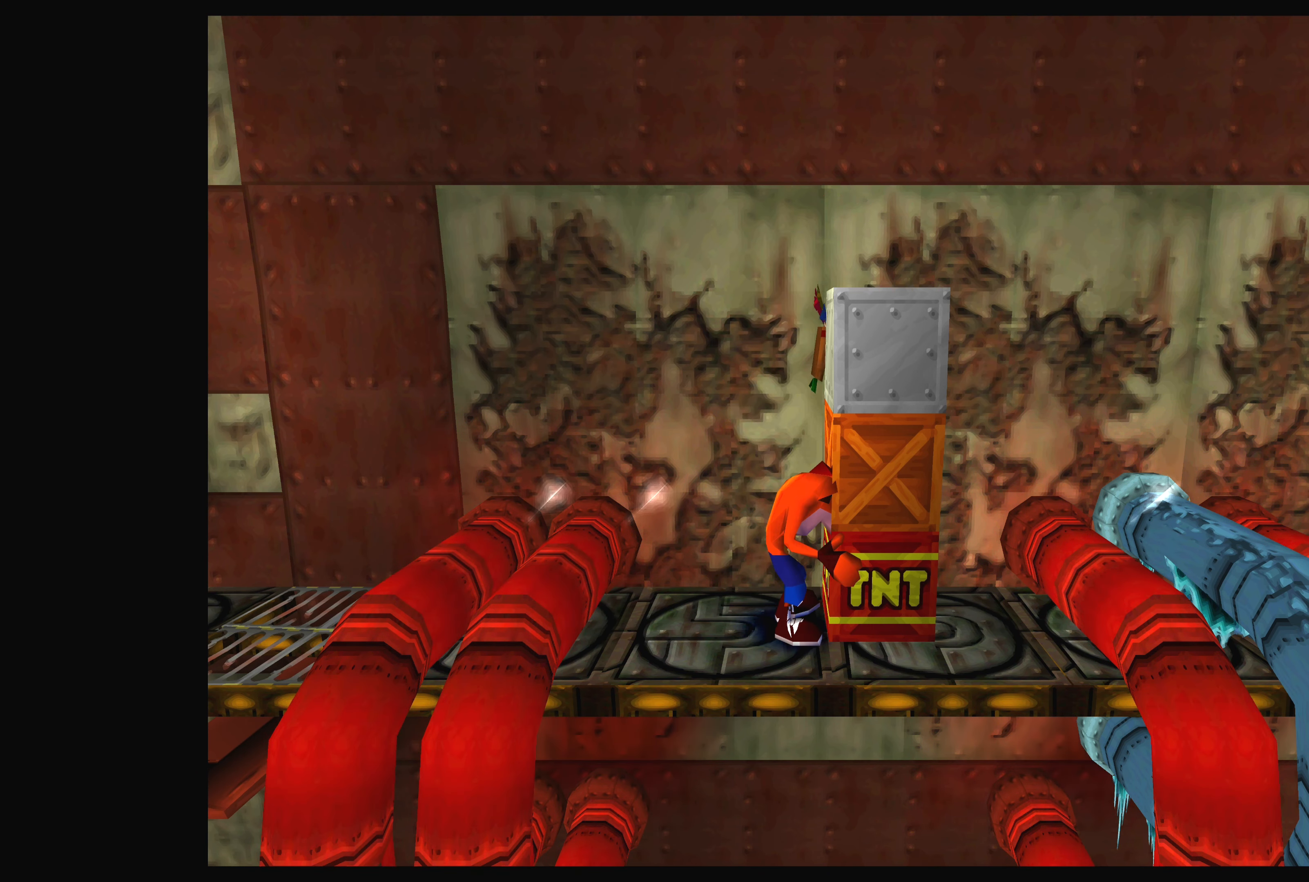
{"buttons": [], "left_stick": "center", "events": [[16, "DPAD_RIGHT", "down"], [183, "DPAD_RIGHT", "up"]]}
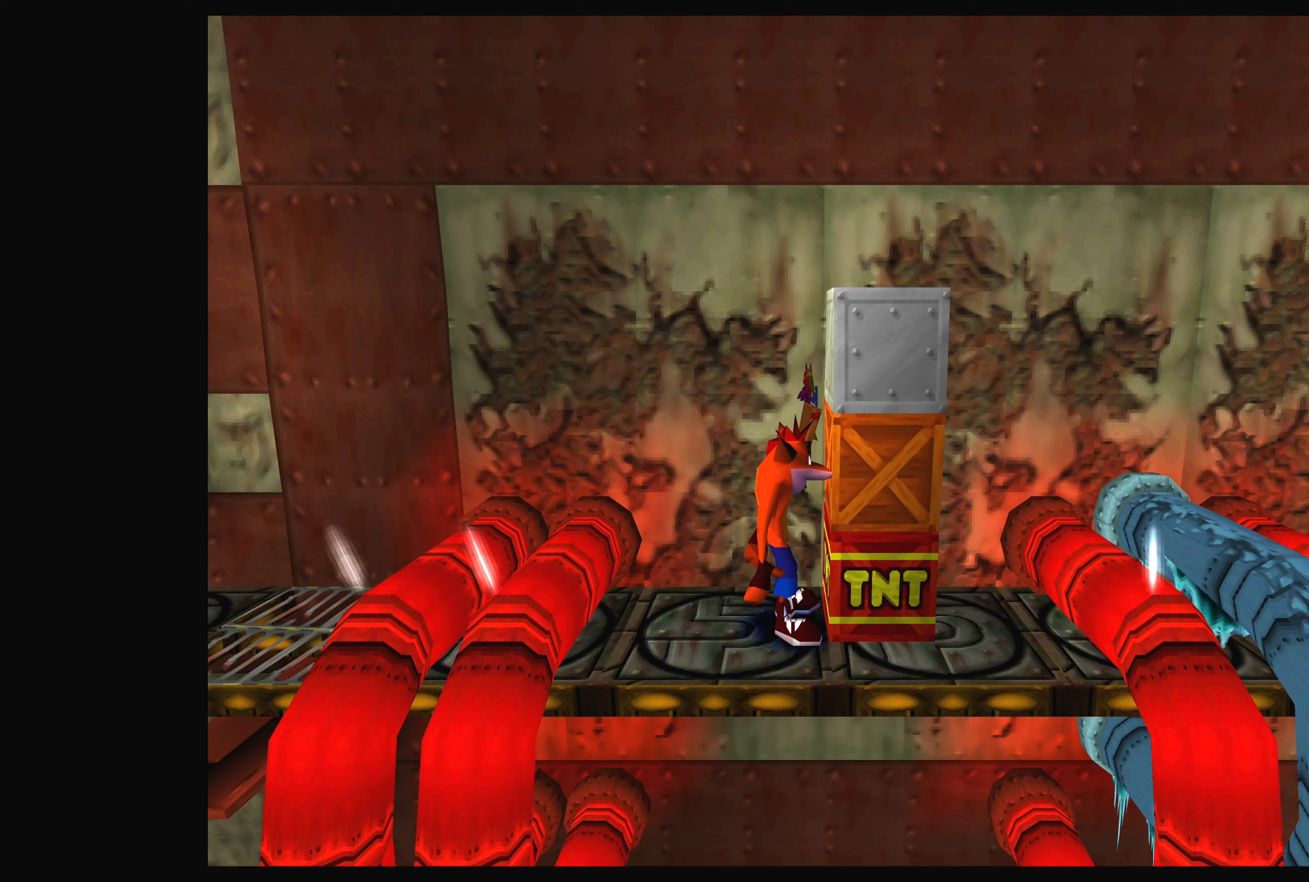
{"buttons": [], "left_stick": "center", "events": []}